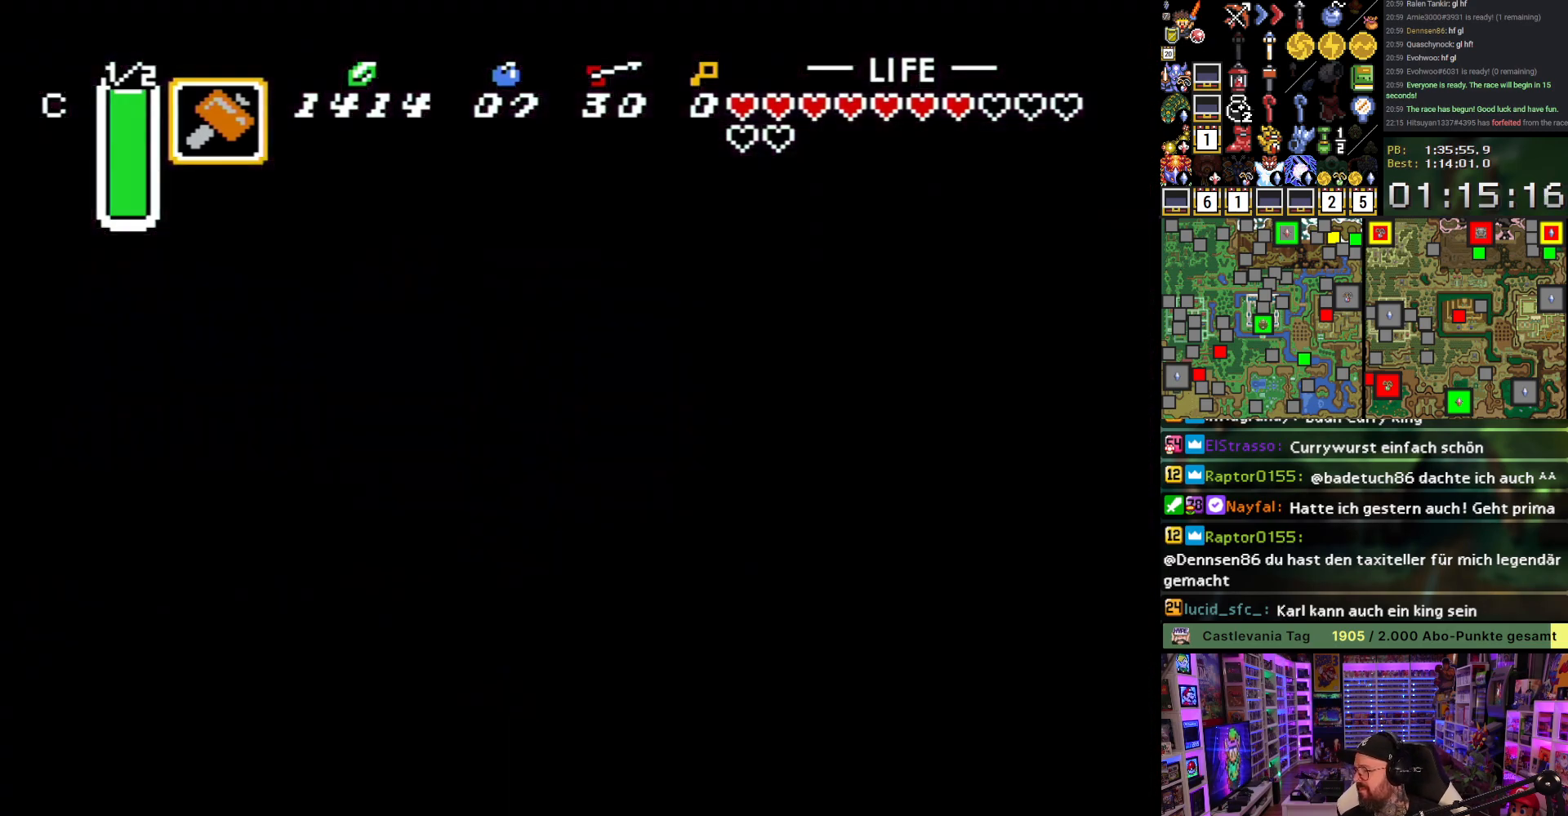
Gameplay with a controller (Nintendo layout); each line is a JSON object with the inputs held at the frame after it. "events" lists button and stick changes between this image and that frame as [ms after this image, input, new state], when the widget could be followed in between. Not read: L3 R3.
{"buttons": [], "events": [[383, "R1", "down"], [467, "R1", "up"]]}
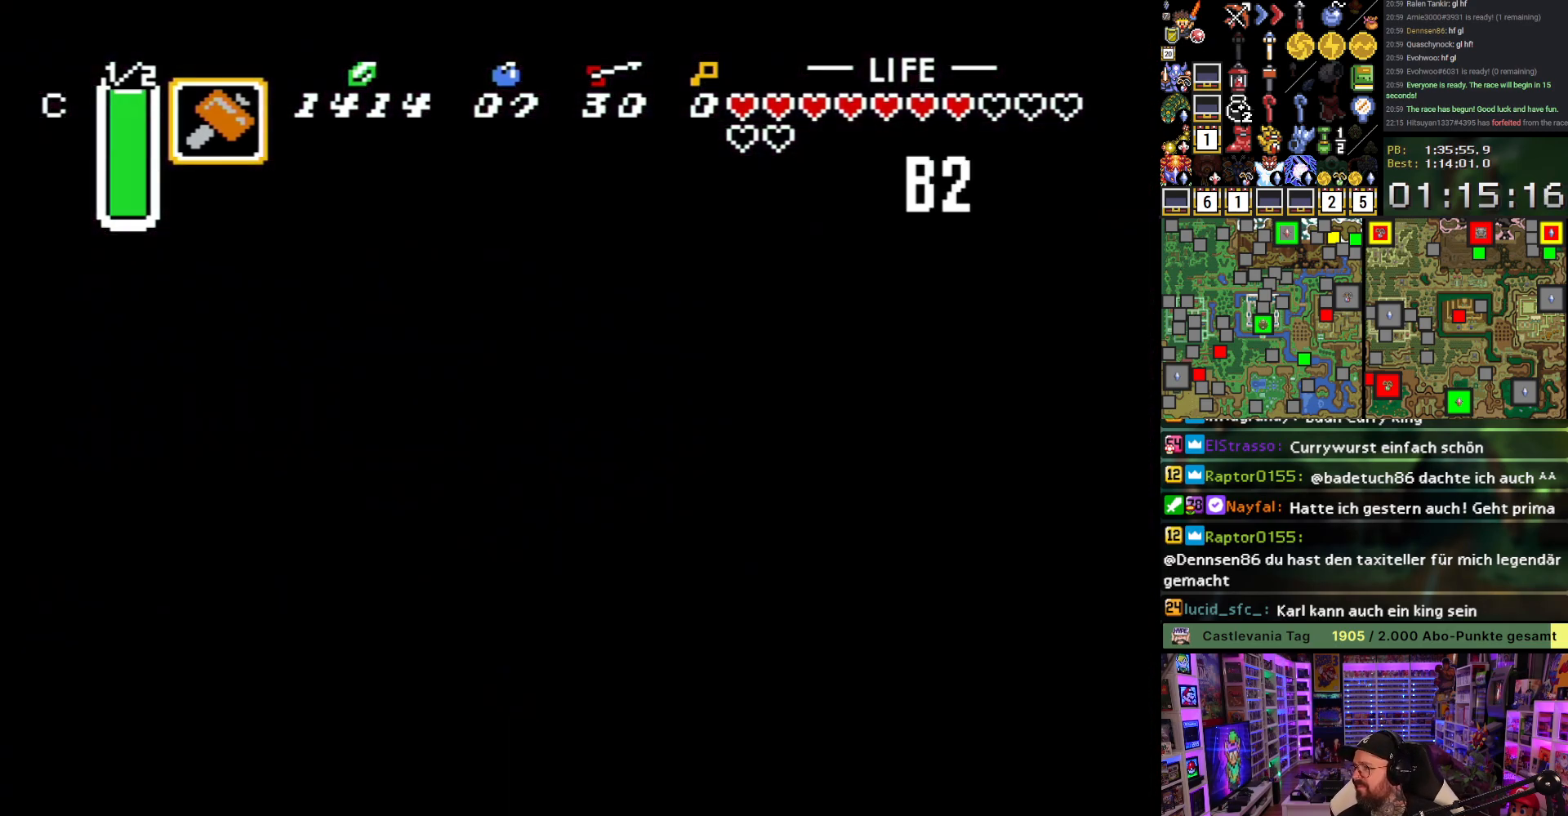
{"buttons": ["DPAD_DOWN"], "events": [[67, "R1", "down"], [133, "R1", "up"], [433, "DPAD_DOWN", "down"]]}
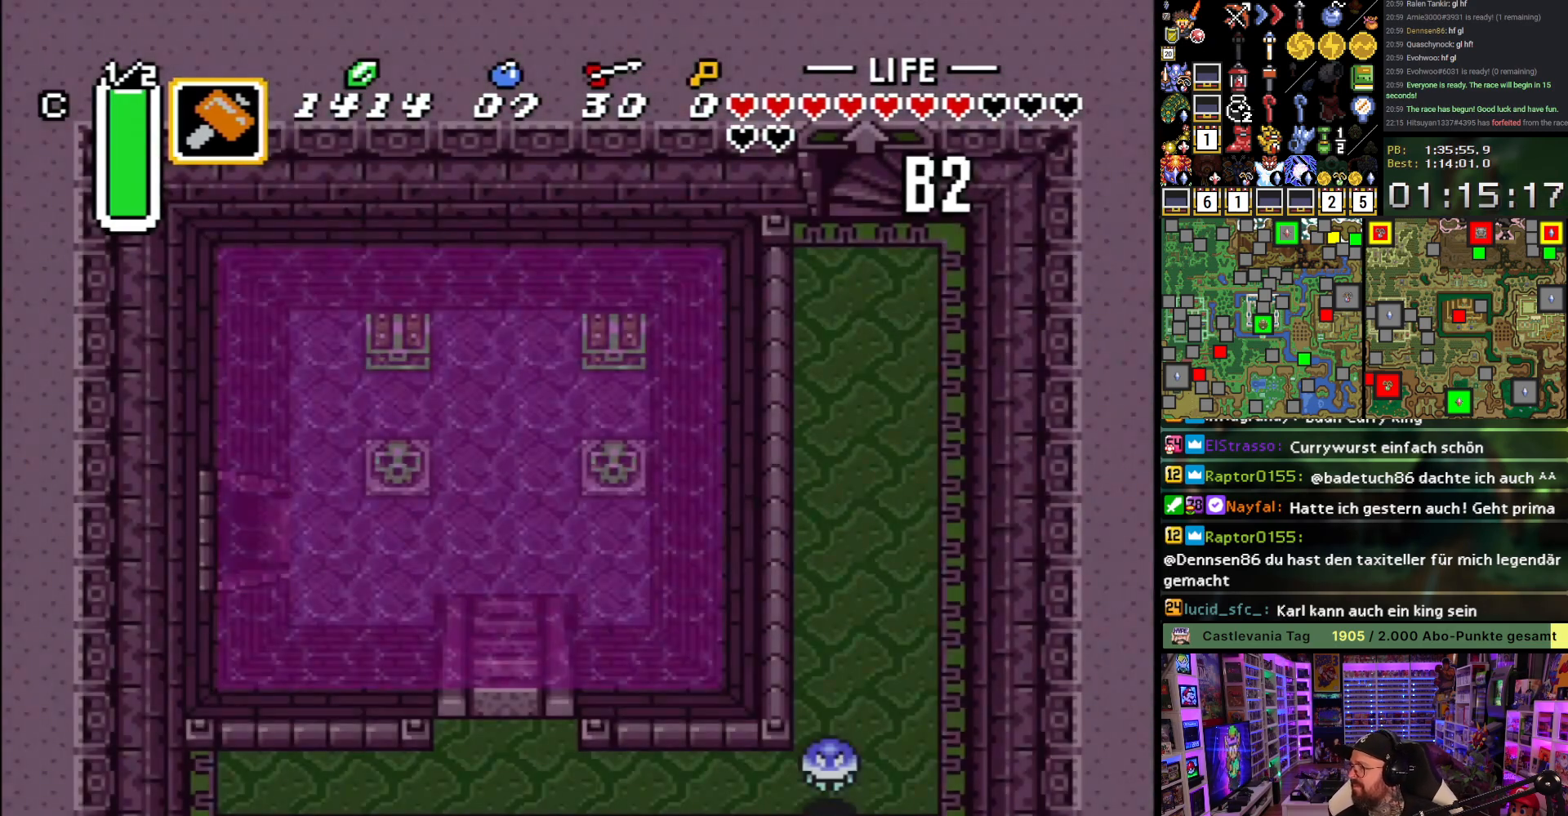
{"buttons": ["DPAD_DOWN", "DPAD_LEFT"], "events": [[17, "DPAD_LEFT", "down"]]}
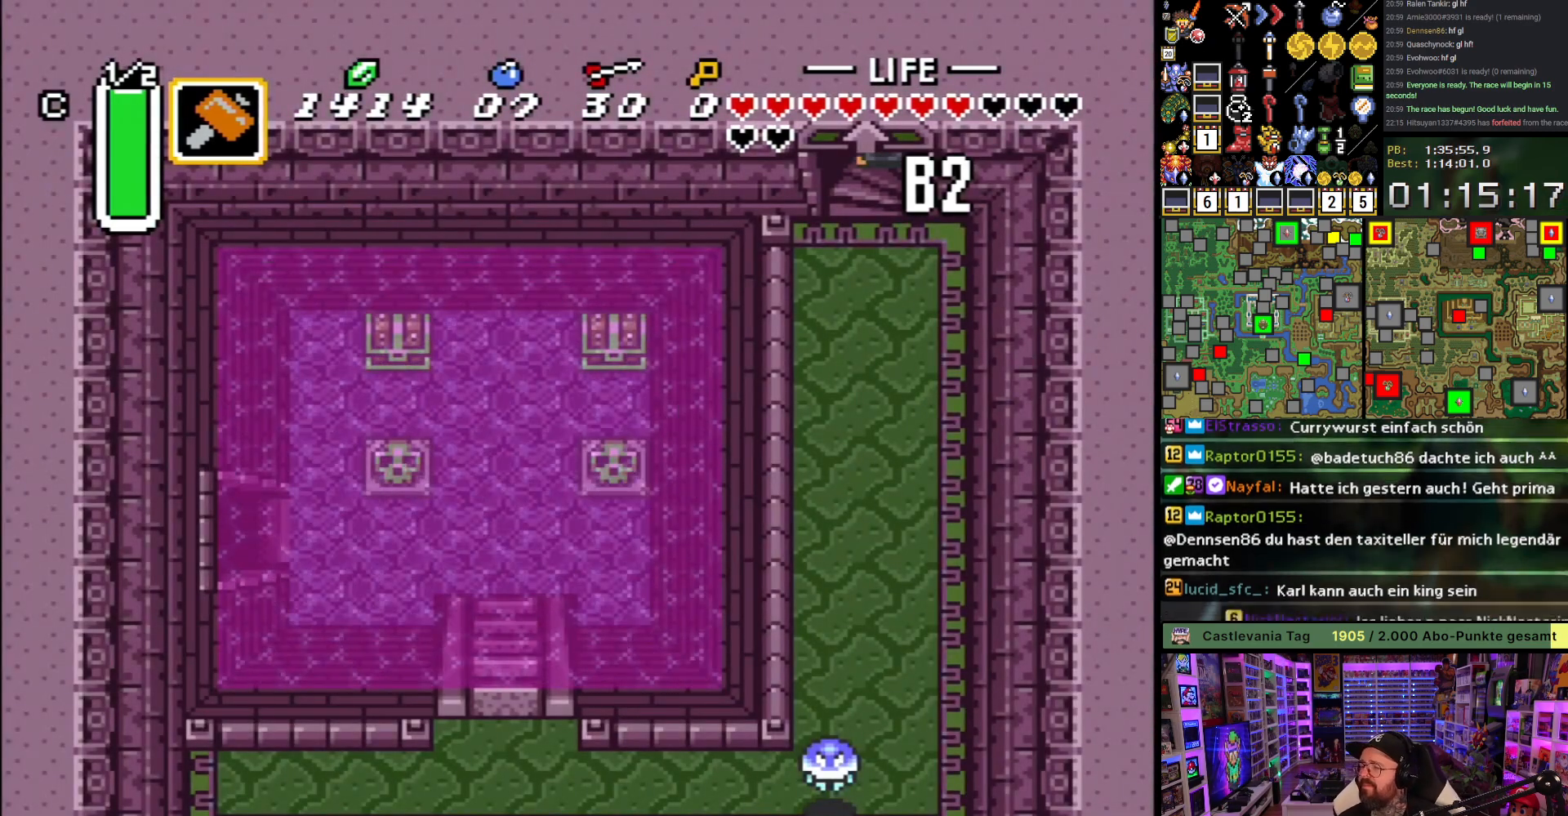
{"buttons": ["DPAD_DOWN", "DPAD_LEFT"], "events": []}
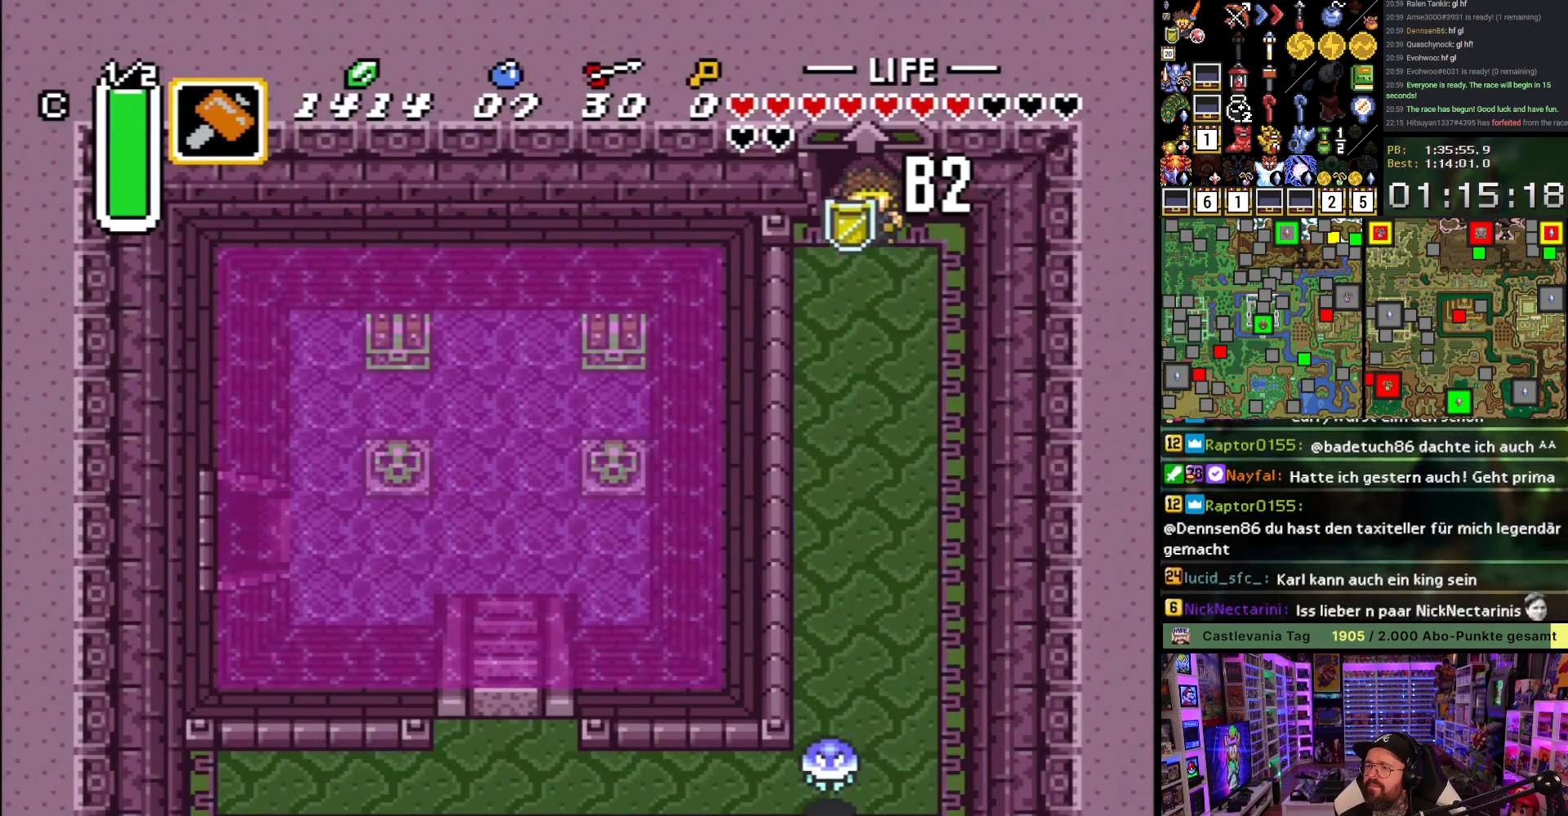
{"buttons": ["DPAD_DOWN"], "events": [[367, "R1", "down"], [450, "R1", "up"], [500, "DPAD_LEFT", "up"]]}
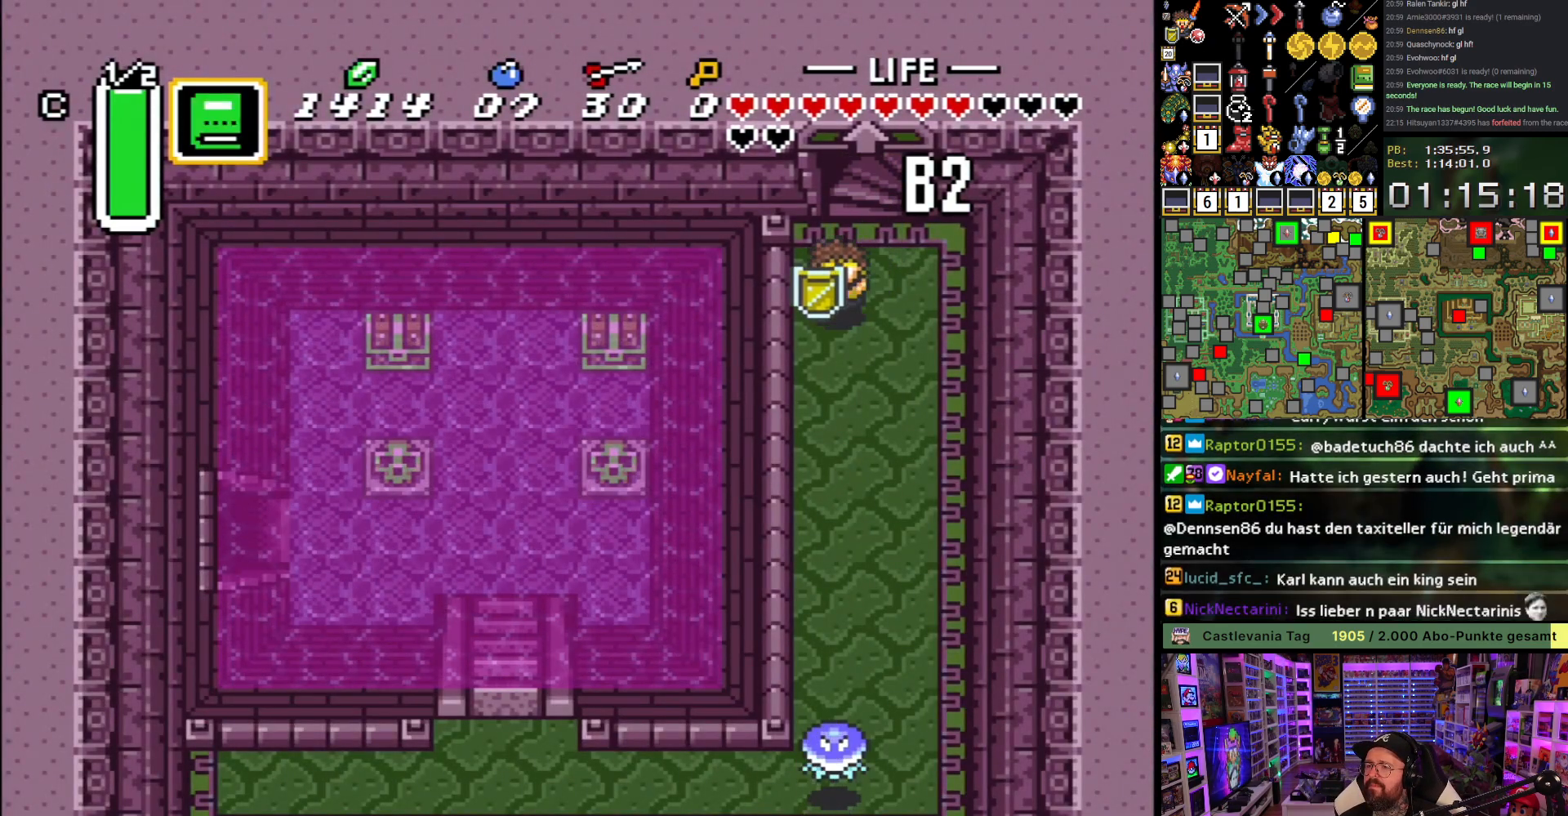
{"buttons": ["A"], "events": [[17, "R1", "down"], [33, "A", "down"], [67, "R1", "up"], [167, "DPAD_DOWN", "up"], [317, "R1", "down"], [417, "R1", "up"]]}
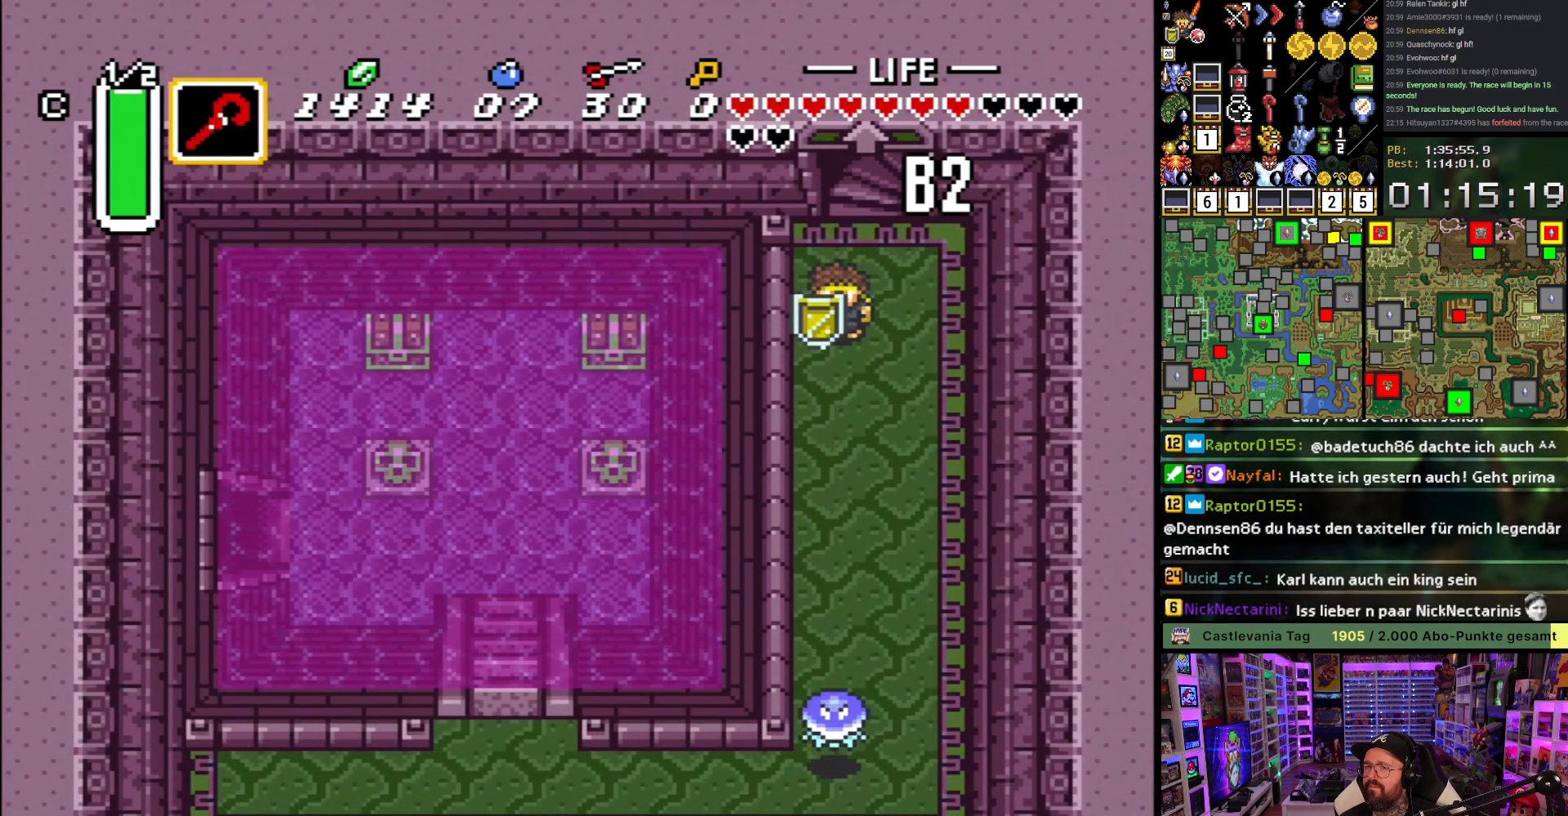
{"buttons": ["A"], "events": []}
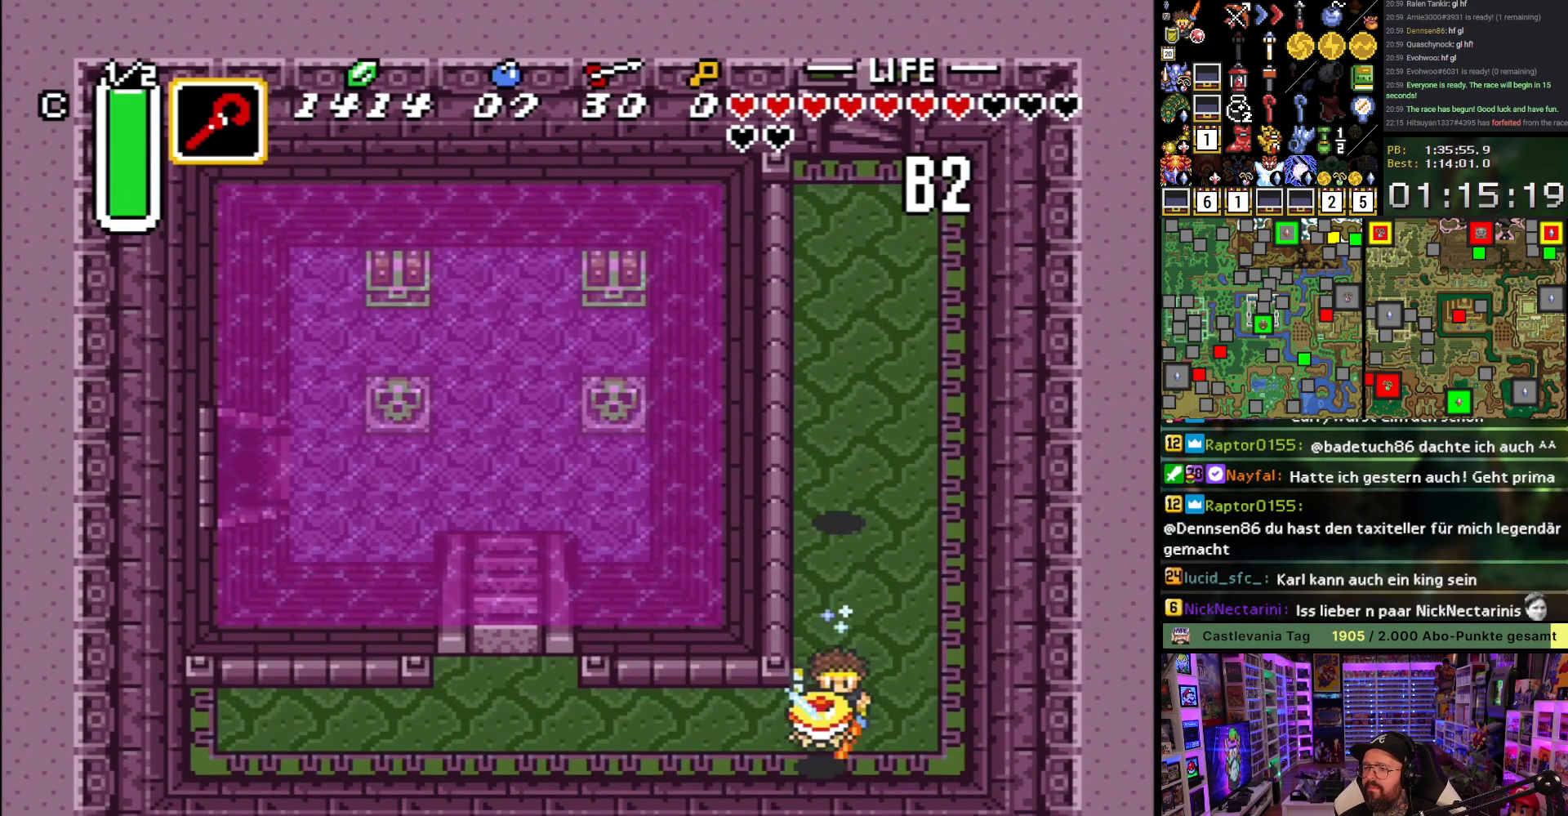
{"buttons": ["B", "DPAD_RIGHT"], "events": [[33, "A", "up"], [33, "DPAD_LEFT", "down"], [333, "DPAD_LEFT", "up"], [333, "DPAD_UP", "down"], [433, "DPAD_RIGHT", "down"], [467, "DPAD_UP", "up"], [500, "B", "down"]]}
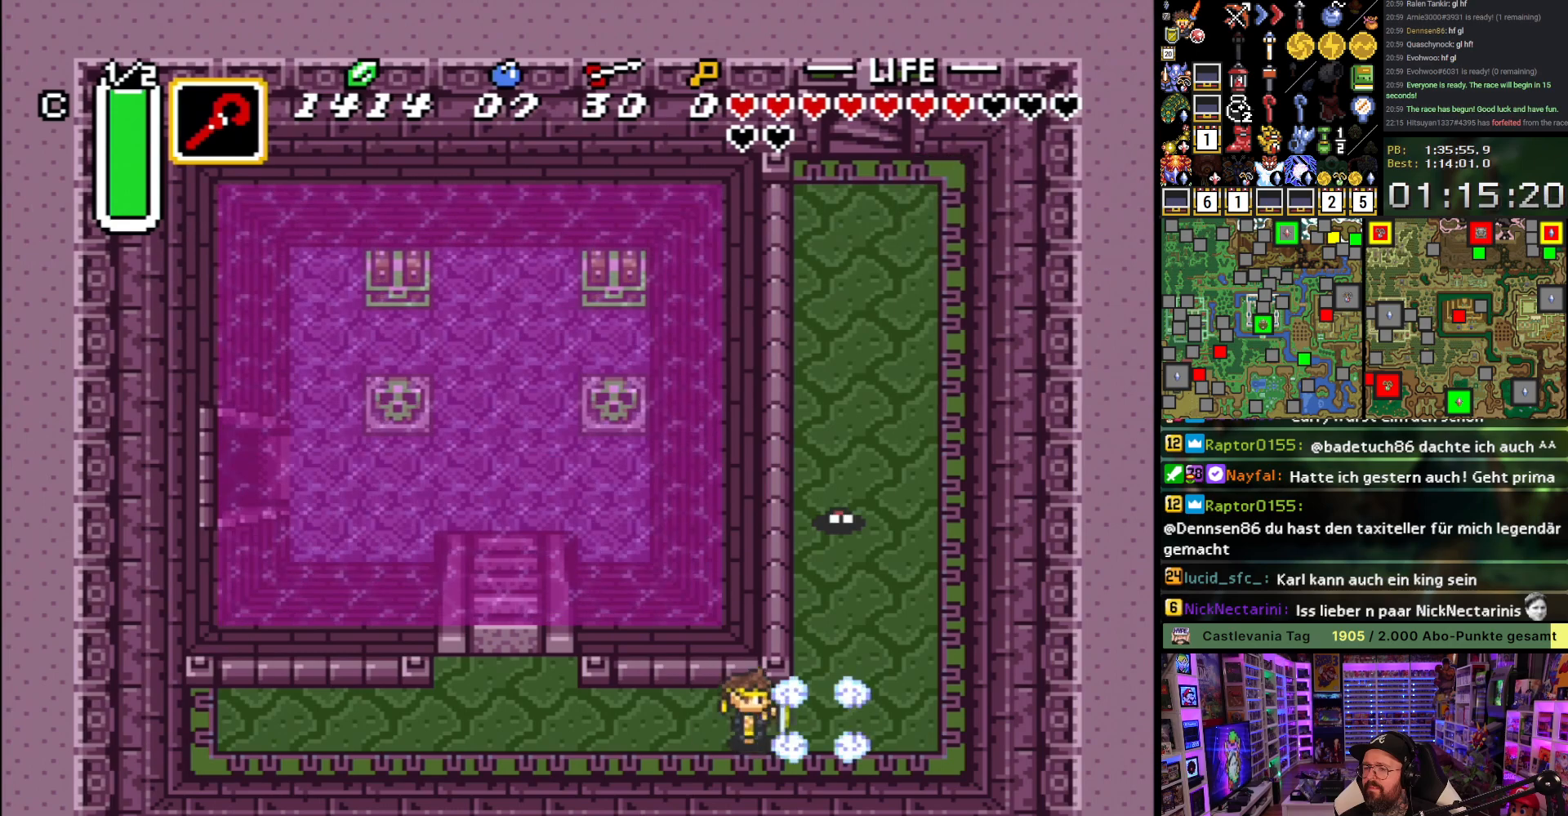
{"buttons": ["B", "DPAD_LEFT"], "events": [[17, "DPAD_RIGHT", "up"], [133, "DPAD_LEFT", "down"]]}
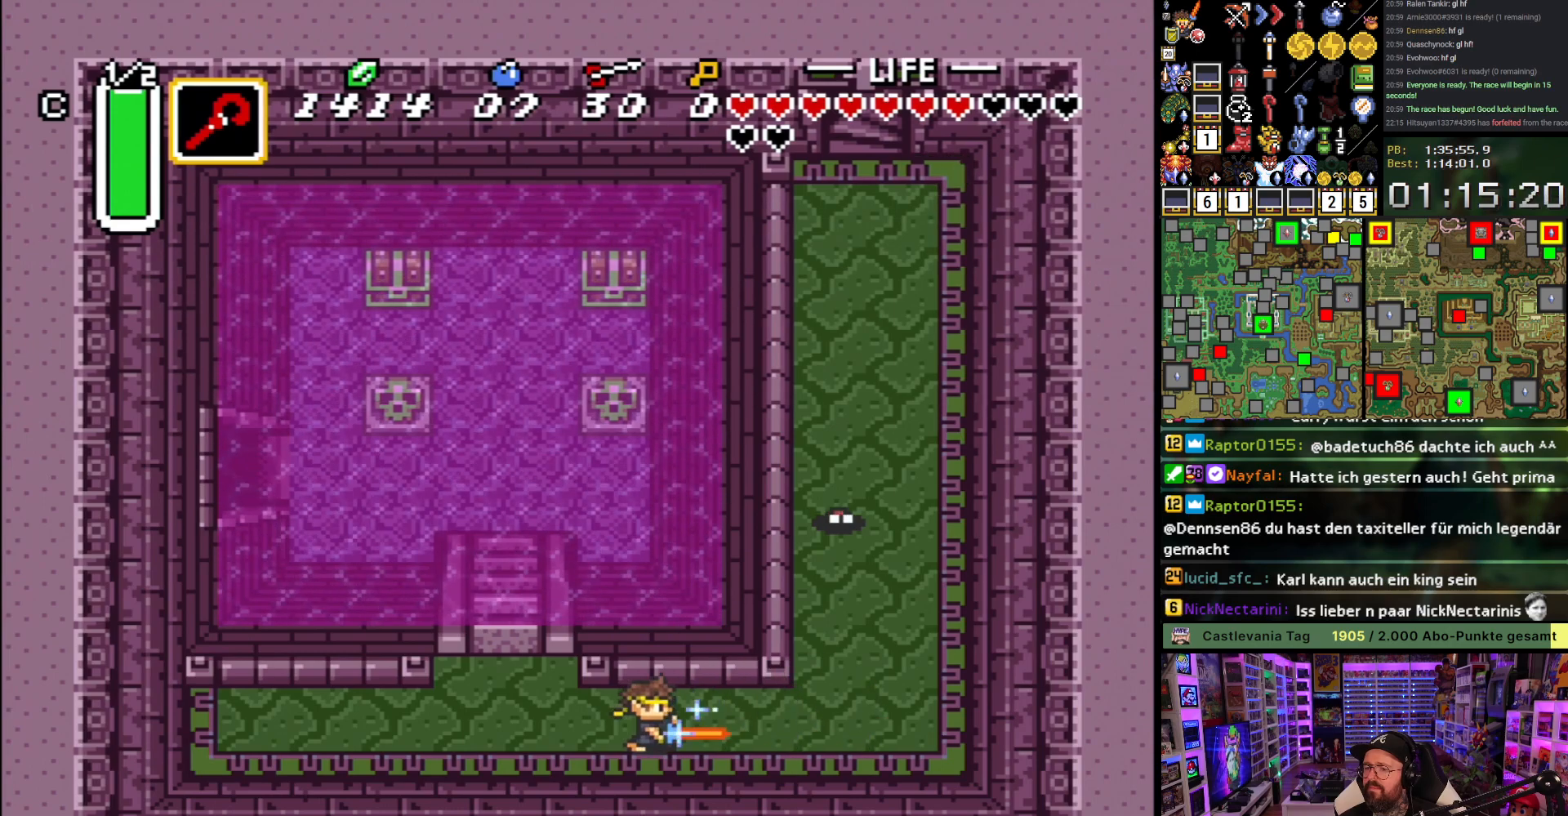
{"buttons": ["B"], "events": [[400, "Y", "down"], [417, "DPAD_LEFT", "up"], [467, "Y", "up"]]}
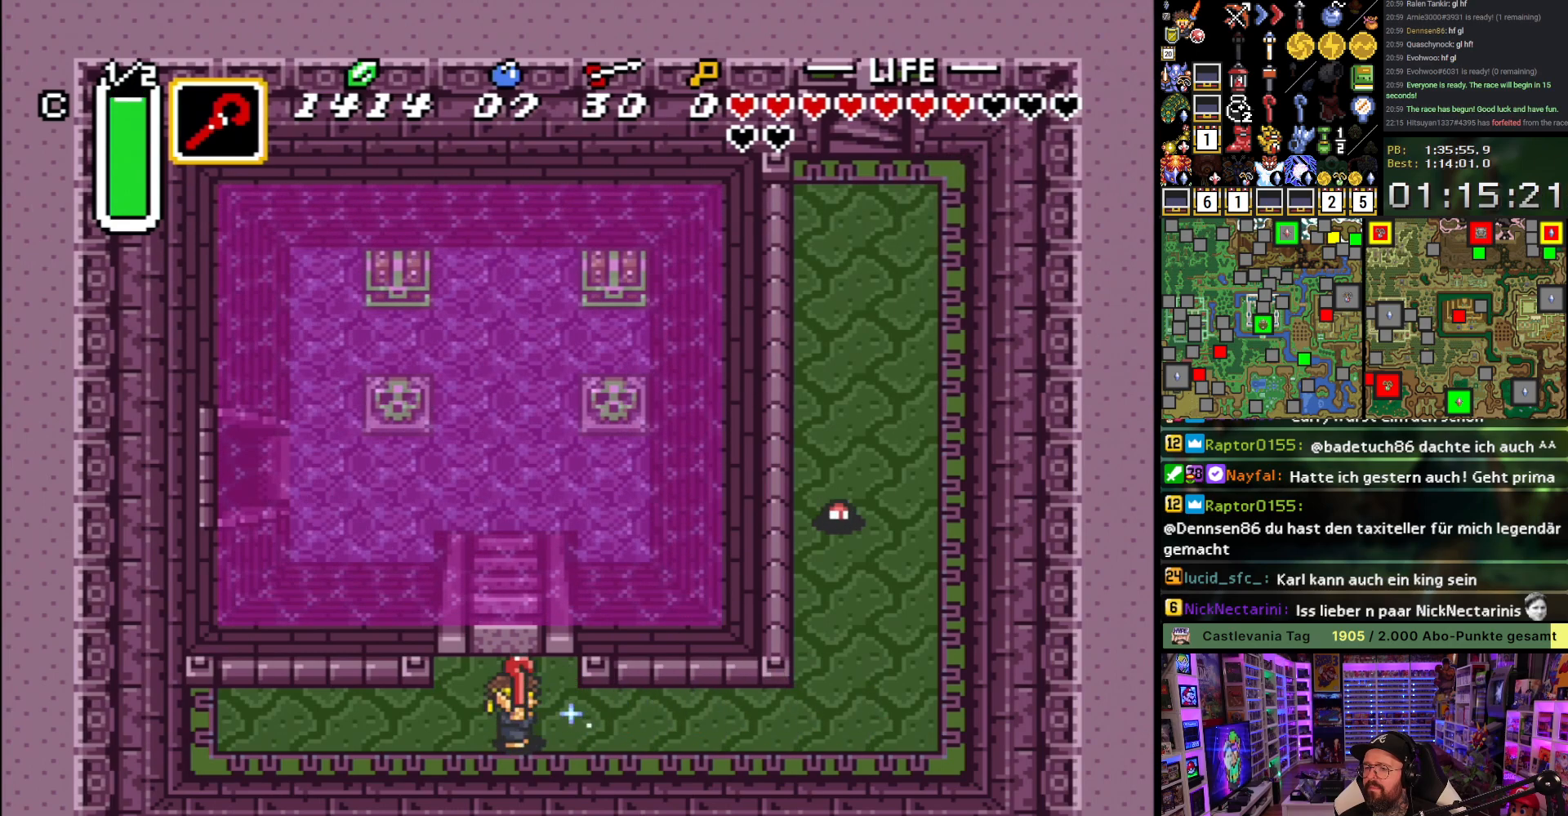
{"buttons": ["B", "DPAD_UP"], "events": [[183, "DPAD_UP", "down"]]}
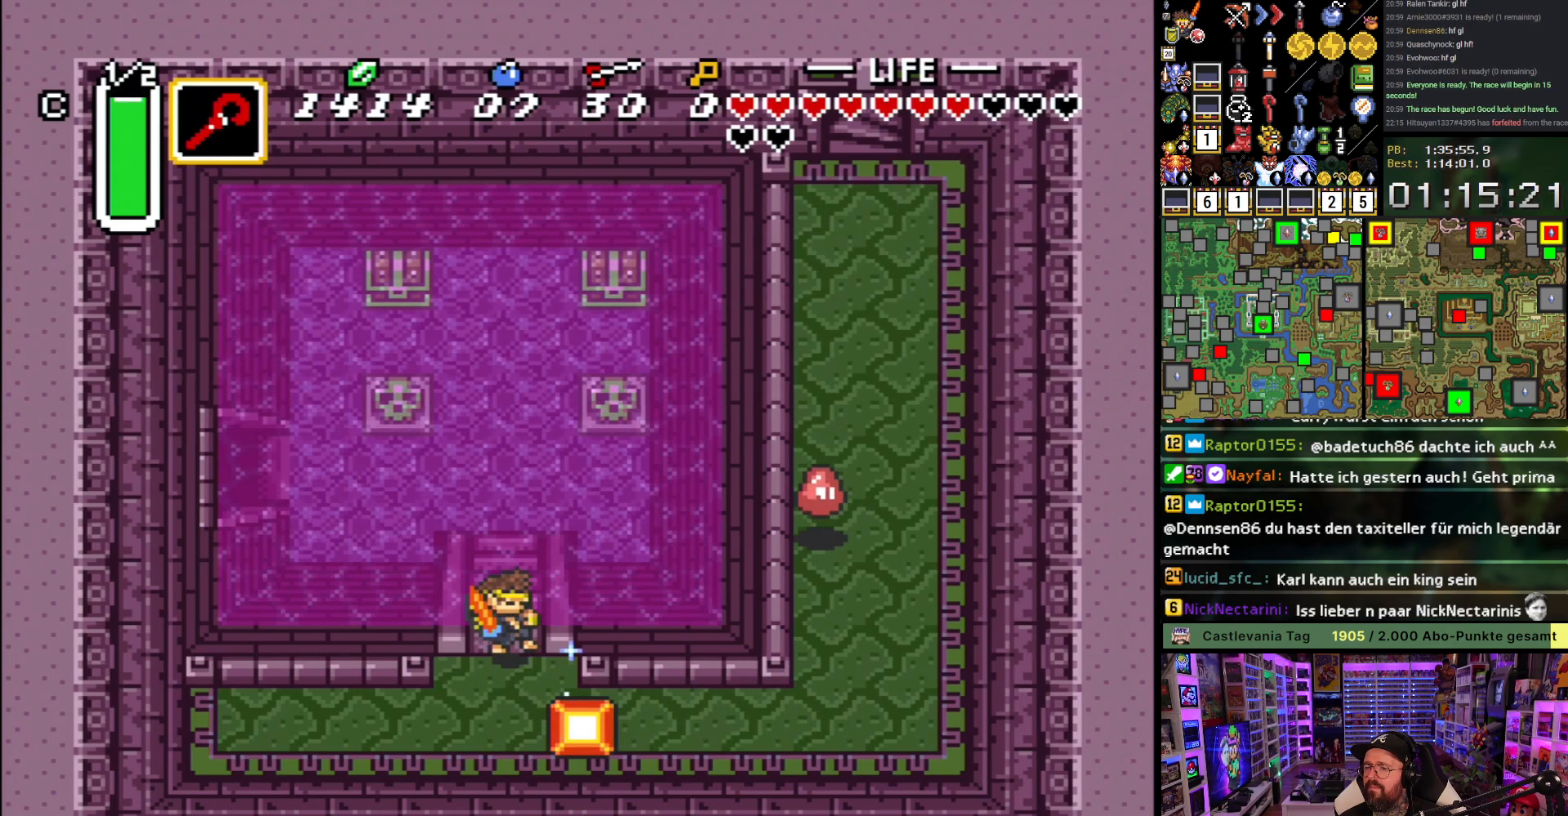
{"buttons": ["DPAD_RIGHT"], "events": [[67, "DPAD_UP", "up"], [117, "B", "up"], [117, "DPAD_DOWN", "down"], [150, "DPAD_RIGHT", "down"], [400, "DPAD_DOWN", "up"]]}
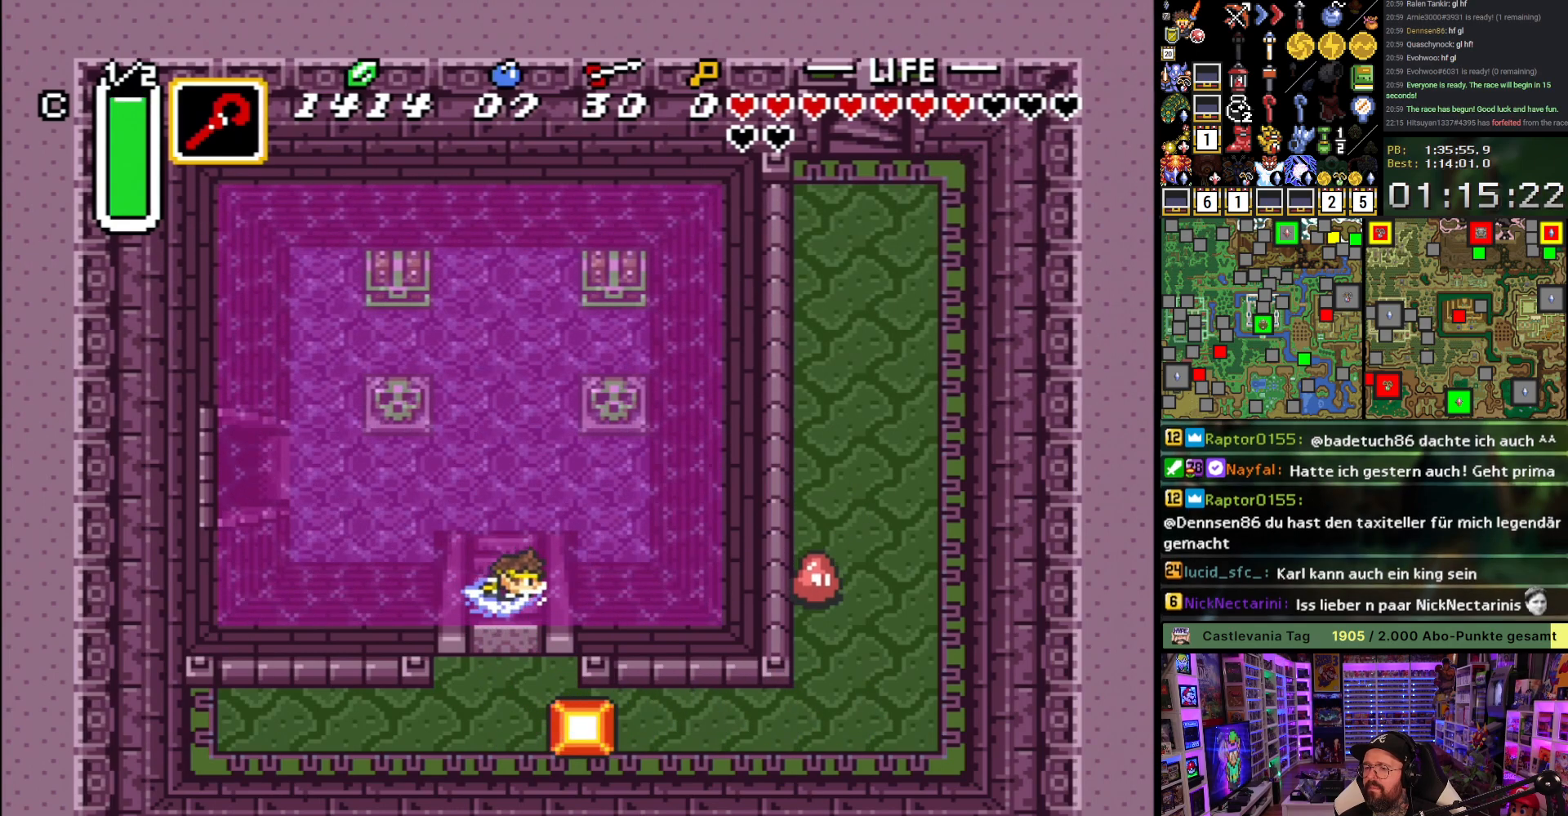
{"buttons": [], "events": [[283, "DPAD_RIGHT", "up"]]}
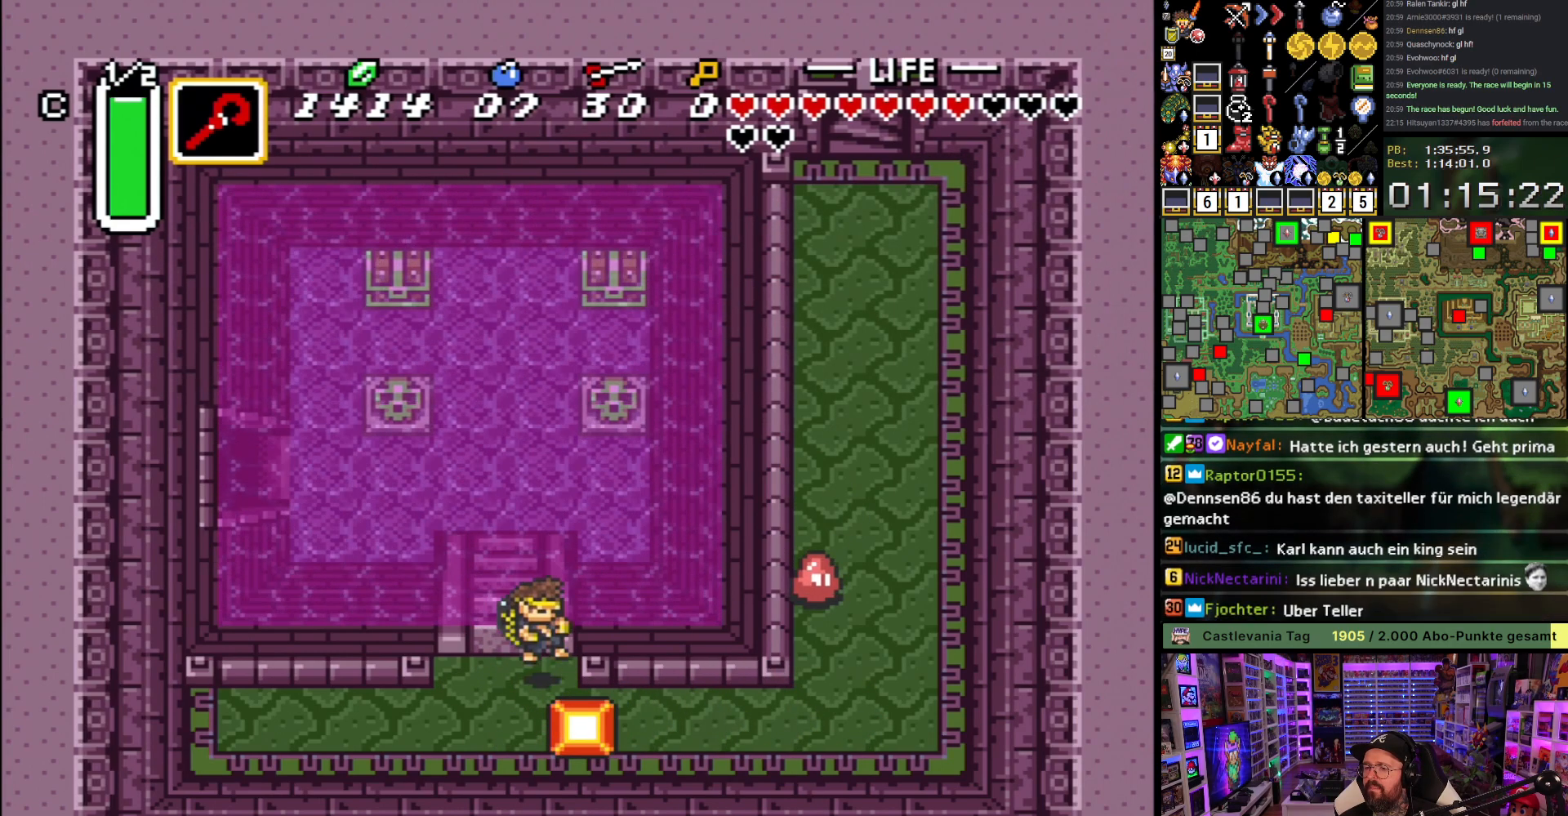
{"buttons": ["B", "DPAD_UP", "DPAD_RIGHT"], "events": [[133, "B", "down"], [450, "DPAD_RIGHT", "down"], [467, "DPAD_UP", "down"]]}
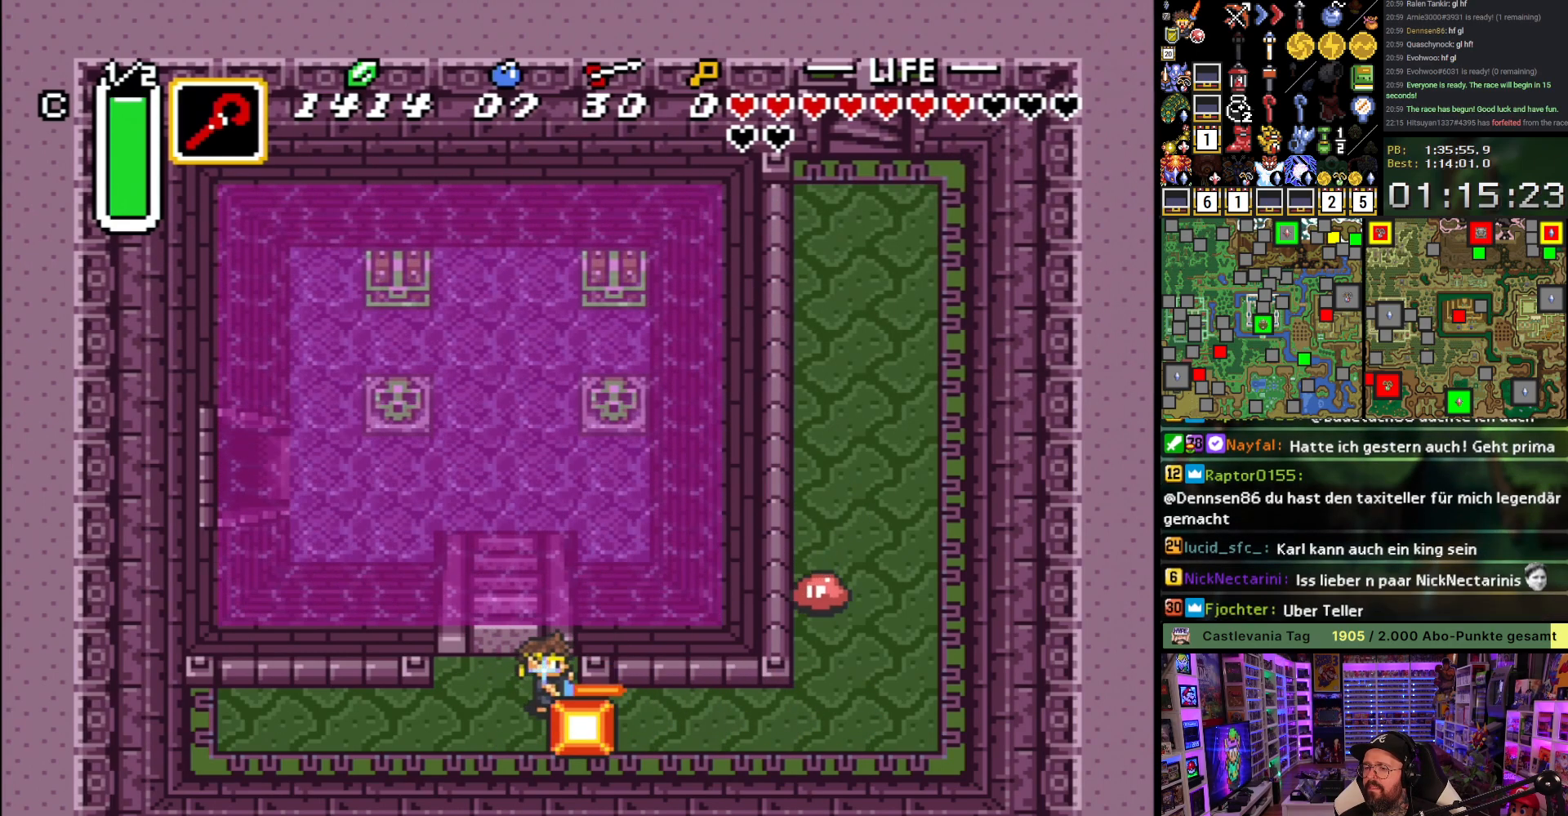
{"buttons": ["B", "DPAD_UP", "DPAD_RIGHT"], "events": []}
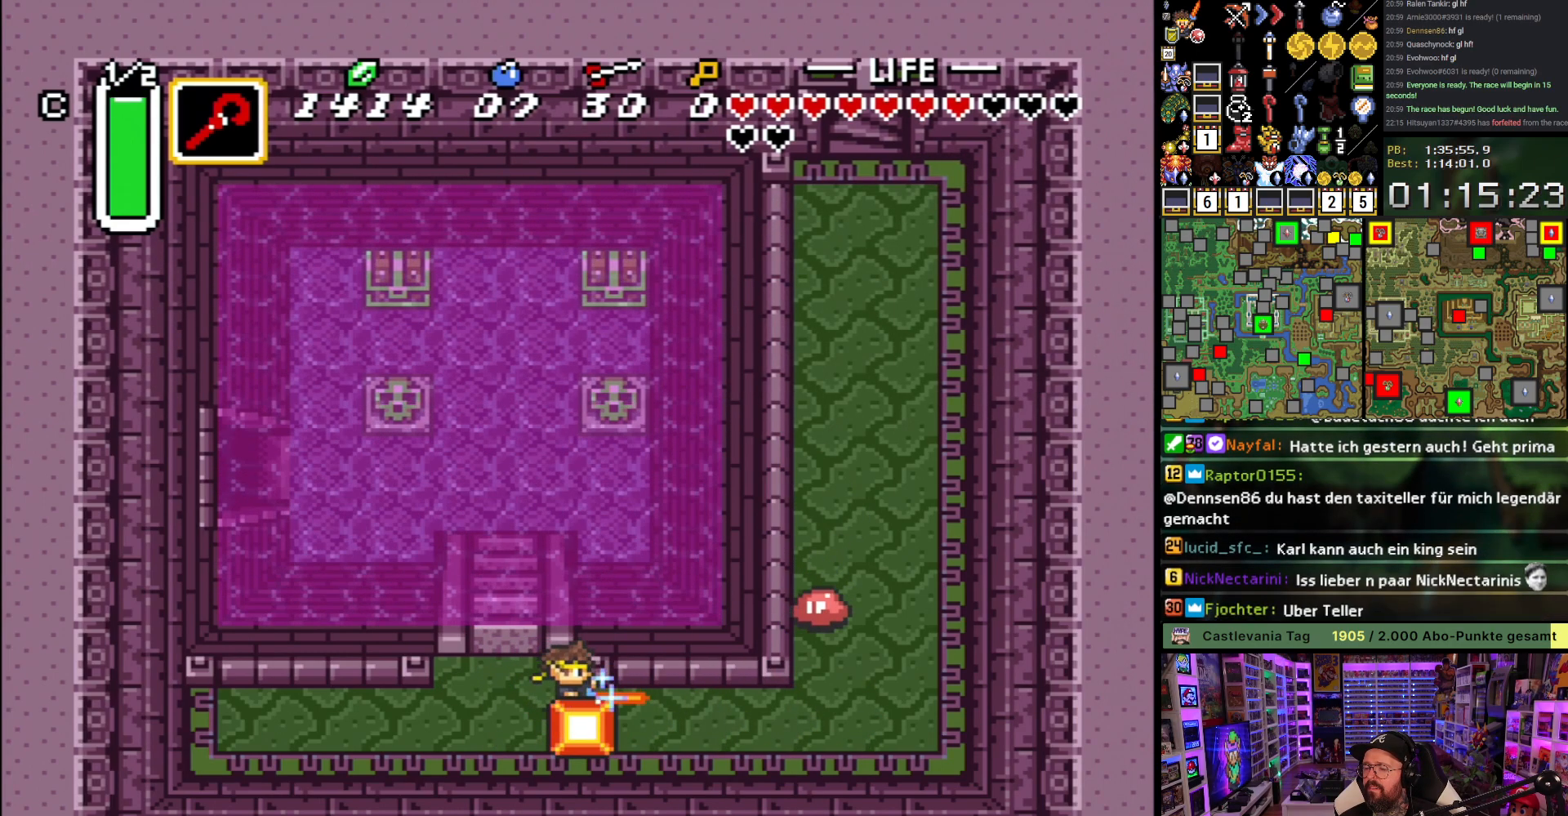
{"buttons": ["B", "DPAD_UP"], "events": [[383, "DPAD_RIGHT", "up"]]}
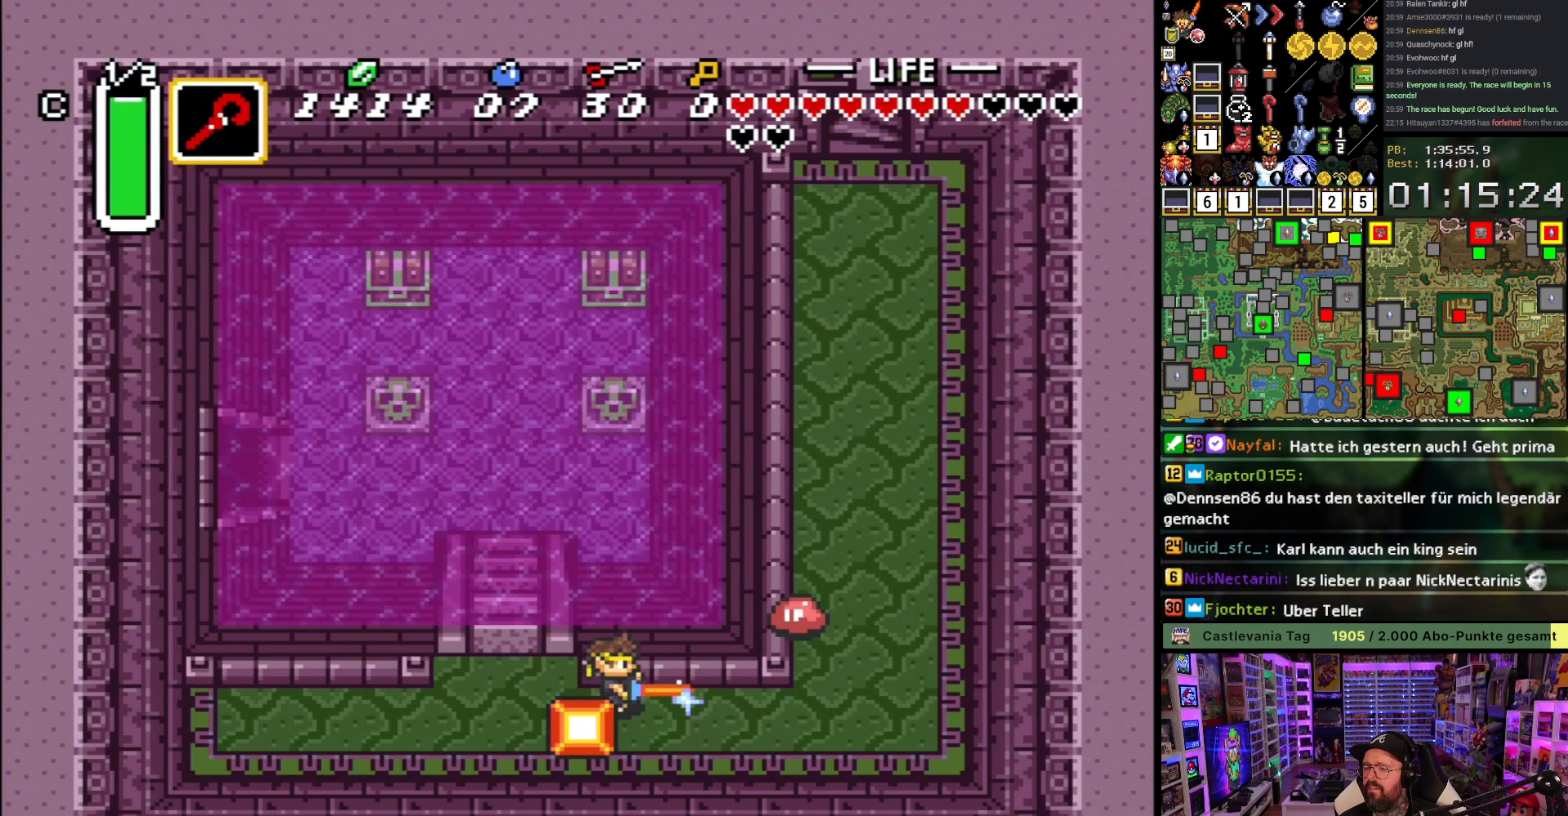
{"buttons": ["B", "DPAD_UP", "DPAD_LEFT"], "events": [[450, "DPAD_LEFT", "down"]]}
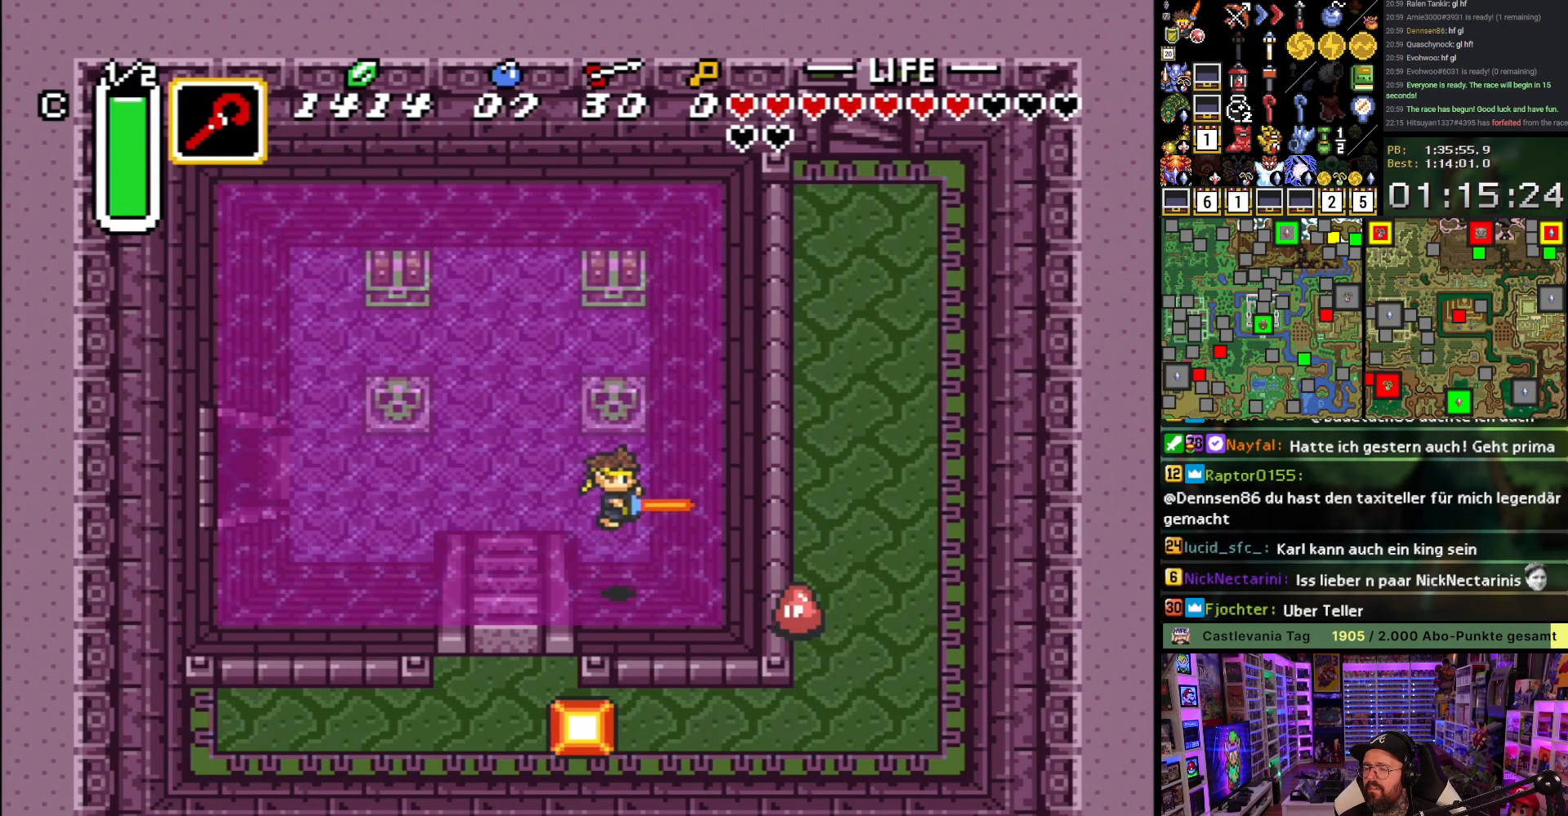
{"buttons": ["B", "DPAD_UP", "DPAD_LEFT"], "events": []}
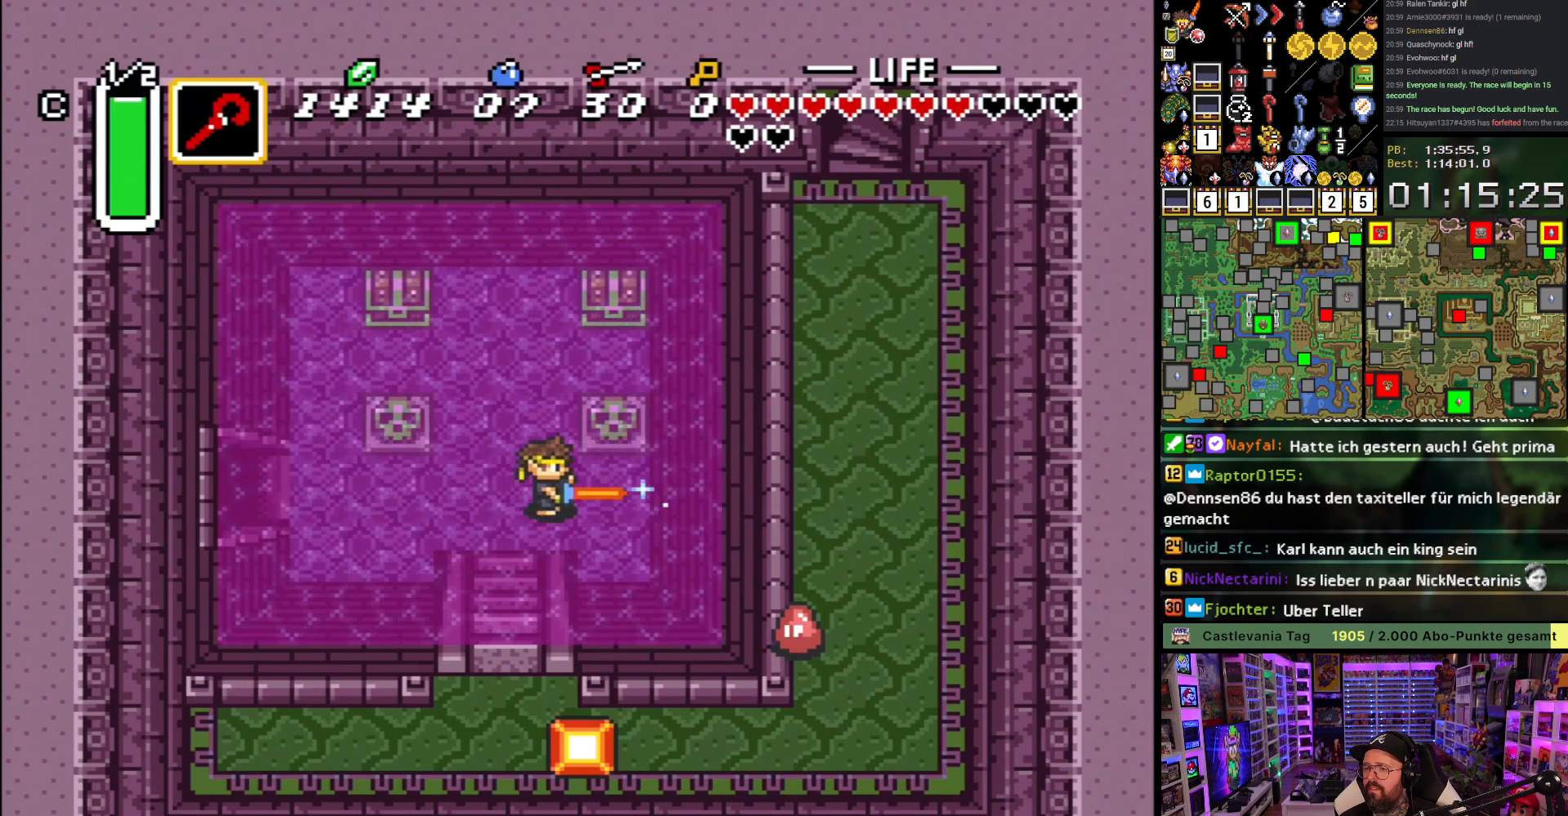
{"buttons": ["DPAD_UP", "DPAD_RIGHT"], "events": [[67, "DPAD_LEFT", "up"], [83, "DPAD_RIGHT", "down"], [233, "A", "down"], [333, "A", "up"], [333, "B", "up"]]}
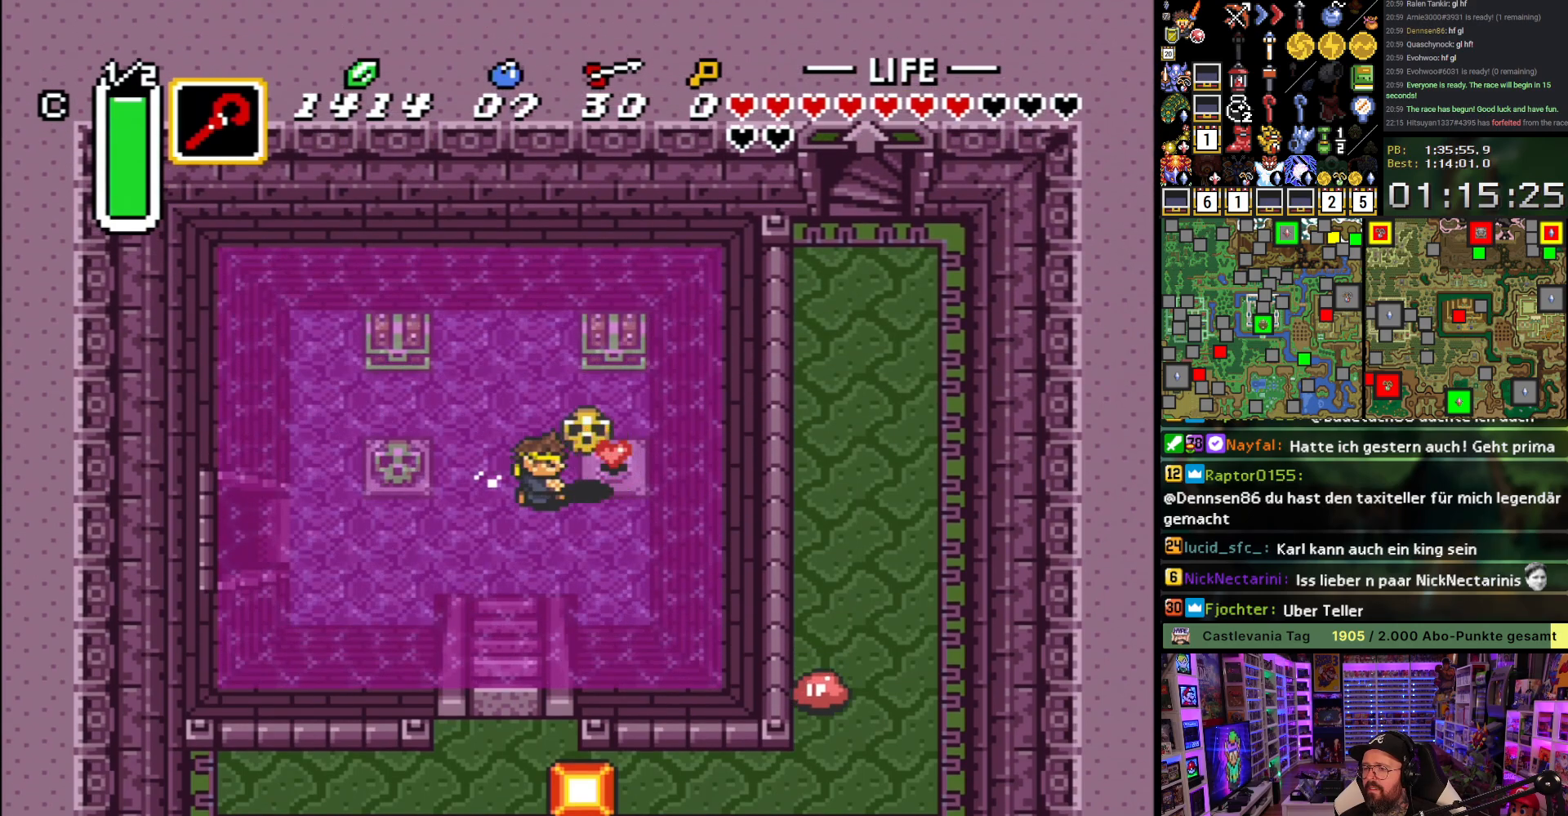
{"buttons": ["A"], "events": [[133, "A", "down"], [200, "A", "up"], [283, "DPAD_RIGHT", "up"], [317, "A", "down"], [400, "A", "up"], [467, "A", "down"], [483, "DPAD_UP", "up"]]}
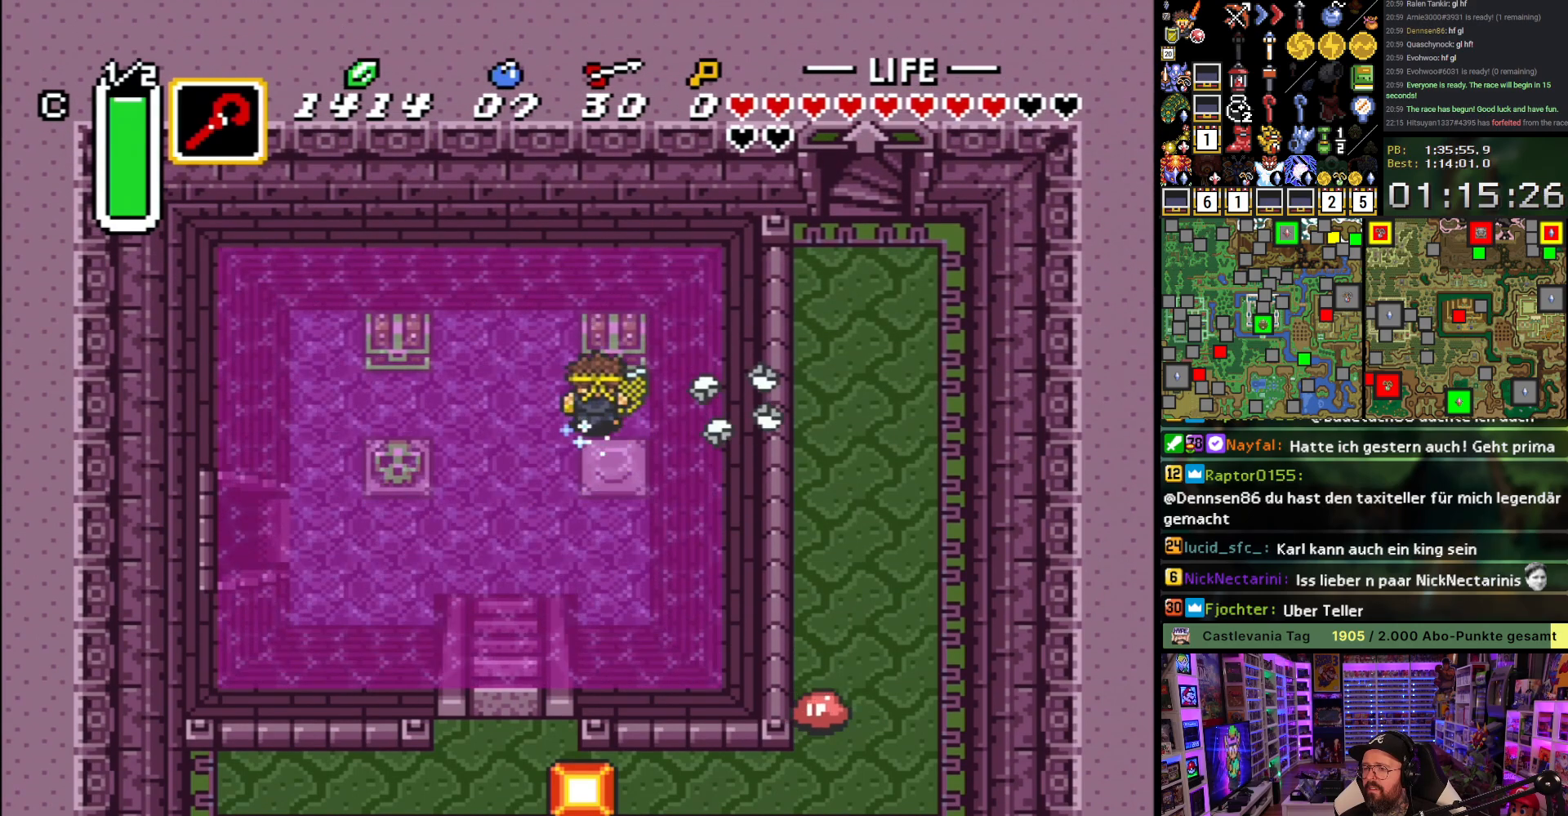
{"buttons": ["A", "DPAD_LEFT"], "events": [[50, "A", "up"], [100, "A", "down"], [250, "A", "up"], [283, "A", "down"], [283, "DPAD_LEFT", "down"], [433, "A", "up"], [500, "A", "down"]]}
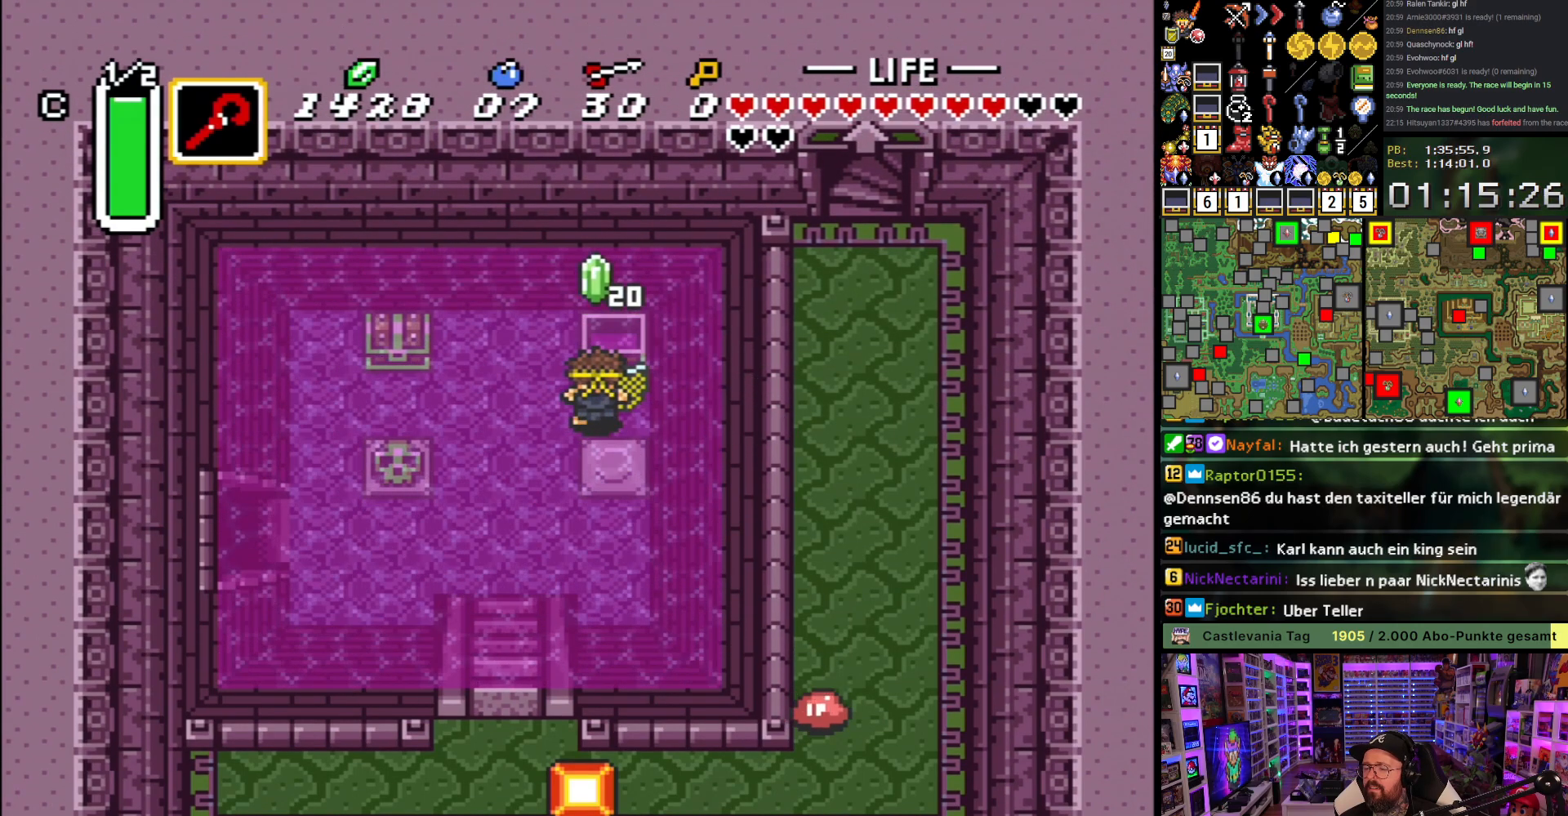
{"buttons": ["DPAD_LEFT"], "events": [[133, "A", "up"], [183, "A", "down"], [317, "A", "up"]]}
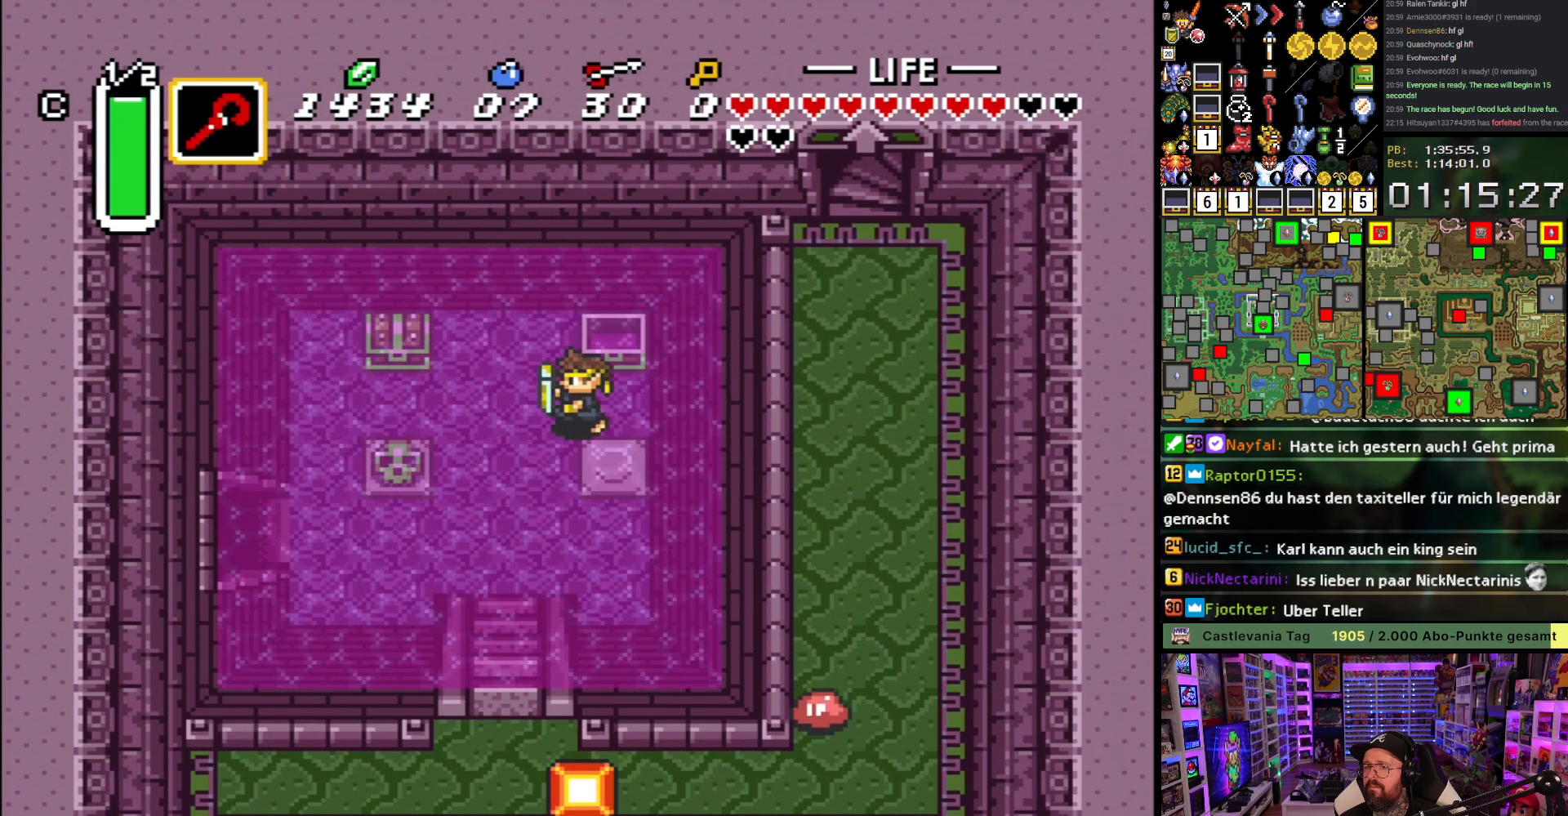
{"buttons": ["A", "DPAD_UP"], "events": [[450, "DPAD_UP", "down"], [467, "DPAD_LEFT", "up"], [500, "A", "down"]]}
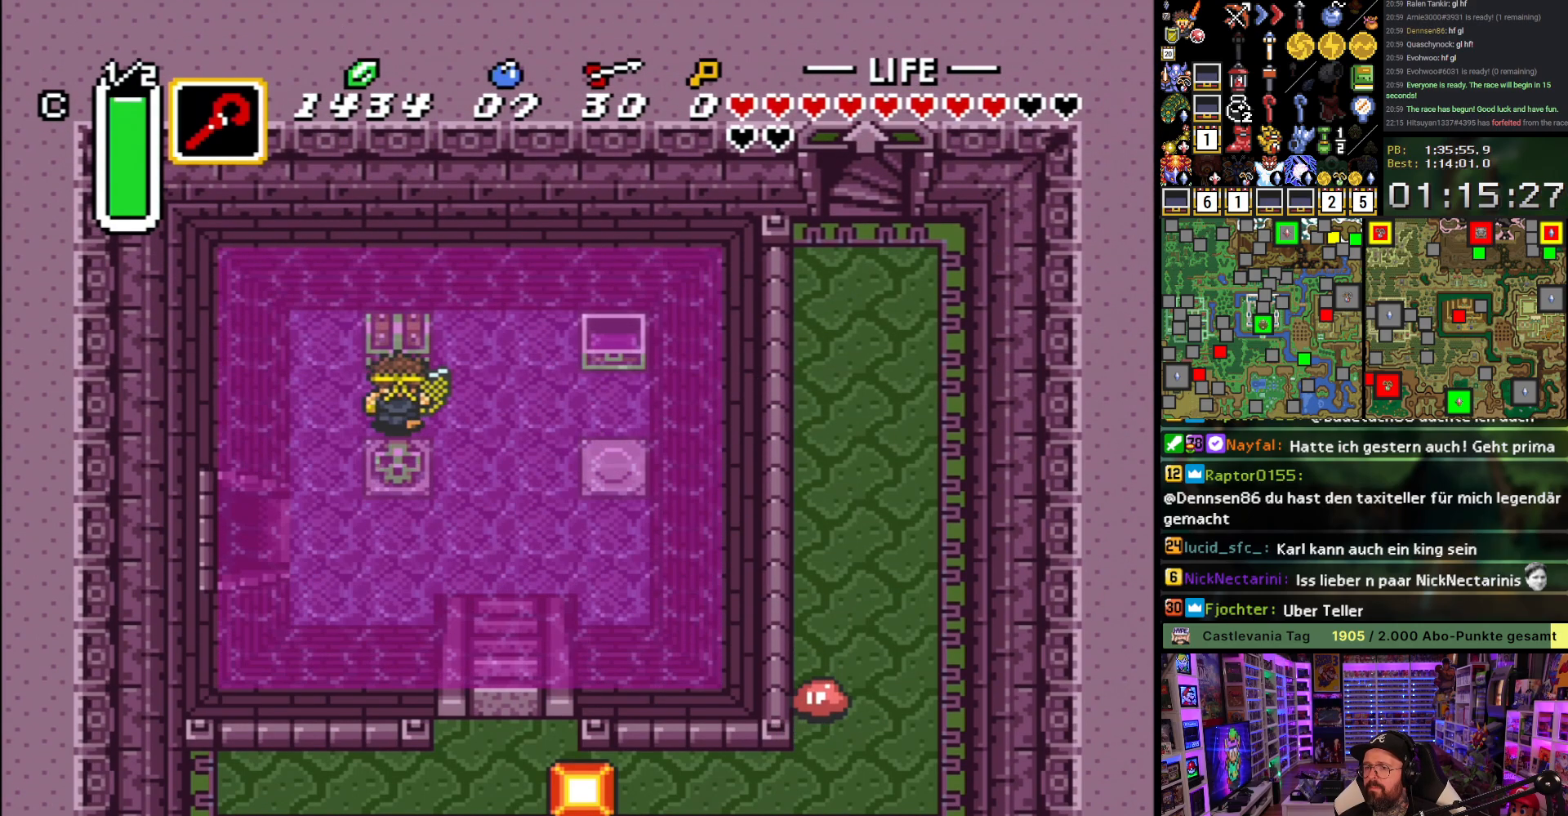
{"buttons": [], "events": [[50, "DPAD_UP", "up"], [83, "A", "up"], [150, "A", "down"], [267, "A", "up"], [367, "A", "down"], [500, "A", "up"]]}
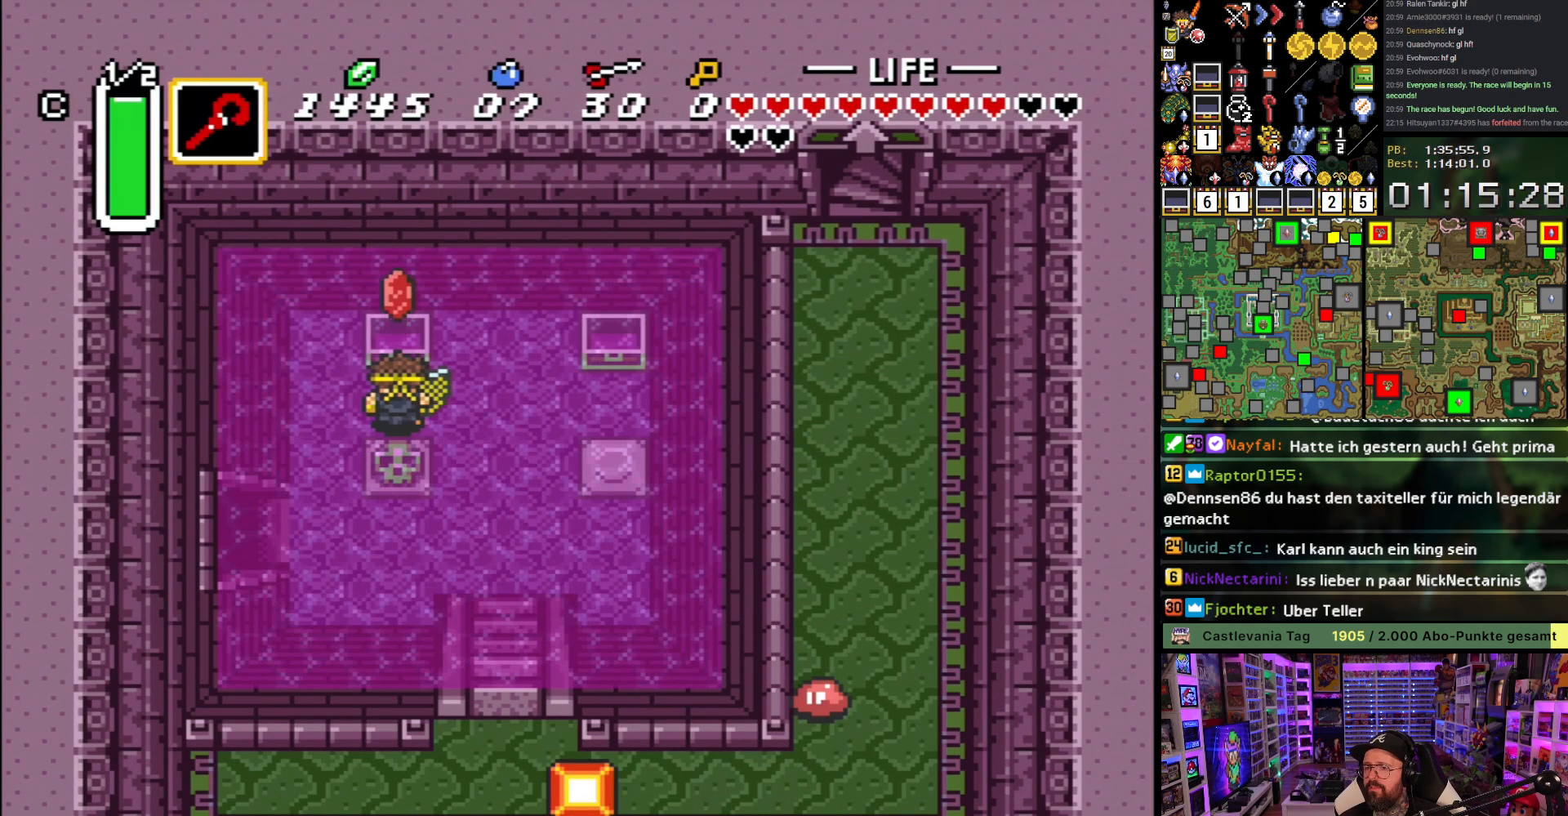
{"buttons": ["DPAD_LEFT"], "events": [[83, "A", "down"], [117, "DPAD_LEFT", "down"], [183, "A", "up"], [283, "A", "down"], [367, "A", "up"]]}
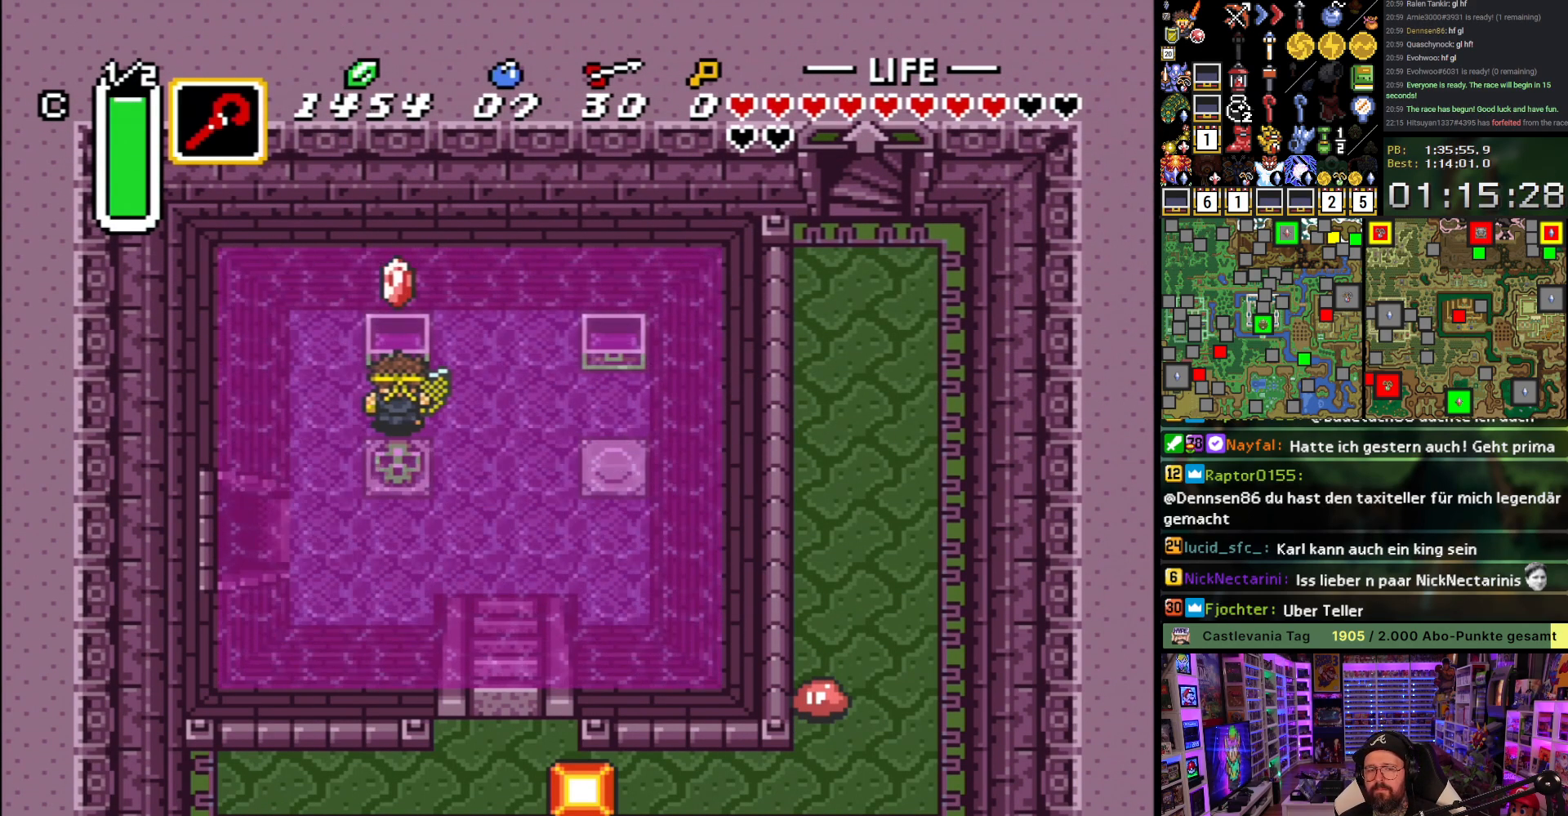
{"buttons": ["DPAD_DOWN"], "events": [[100, "DPAD_DOWN", "down"], [233, "DPAD_LEFT", "up"]]}
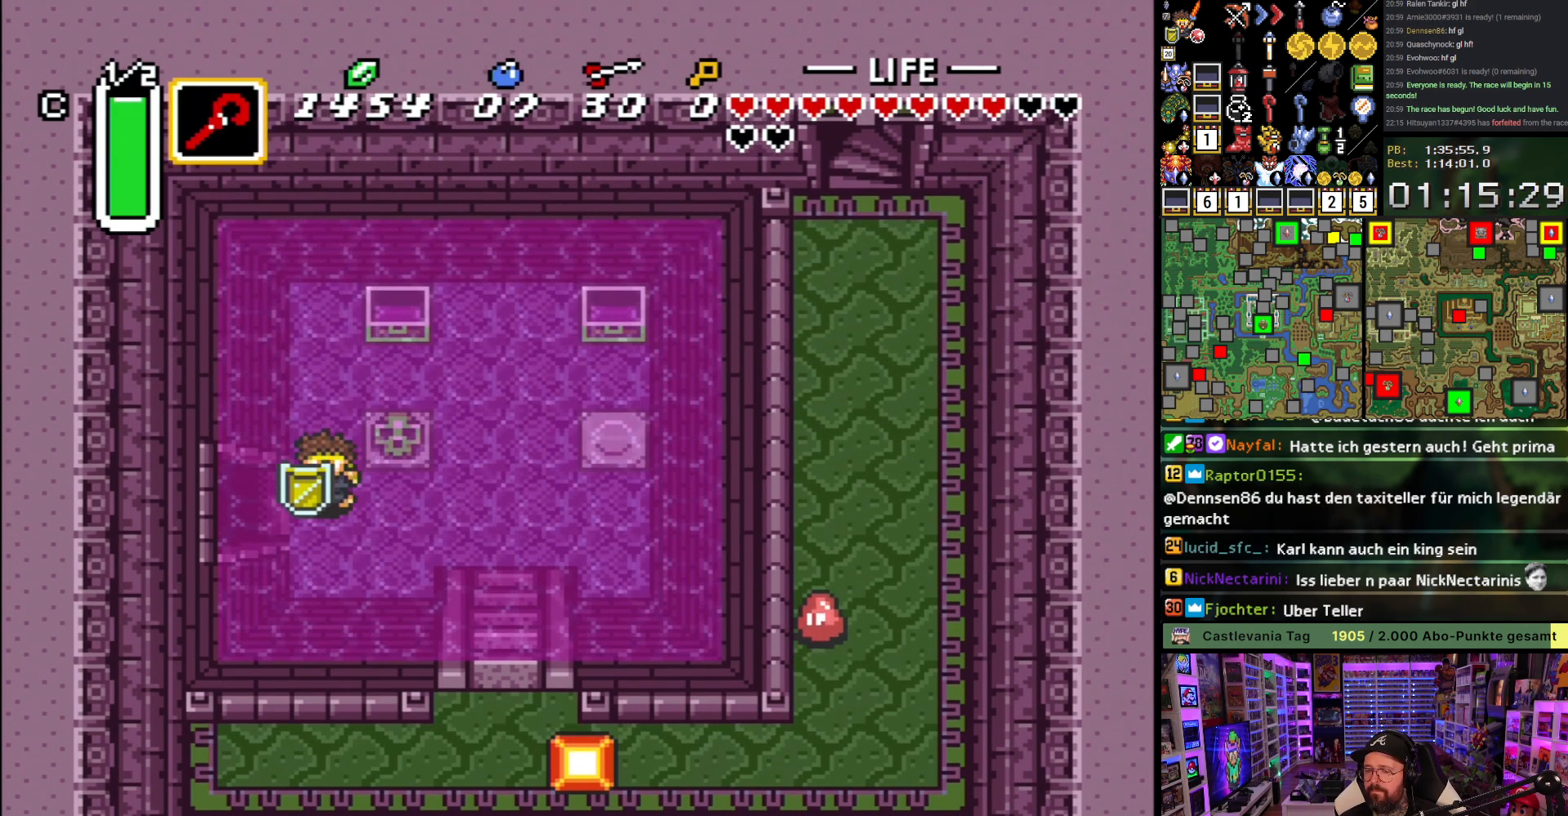
{"buttons": ["DPAD_LEFT"], "events": [[50, "DPAD_LEFT", "down"], [100, "DPAD_DOWN", "up"]]}
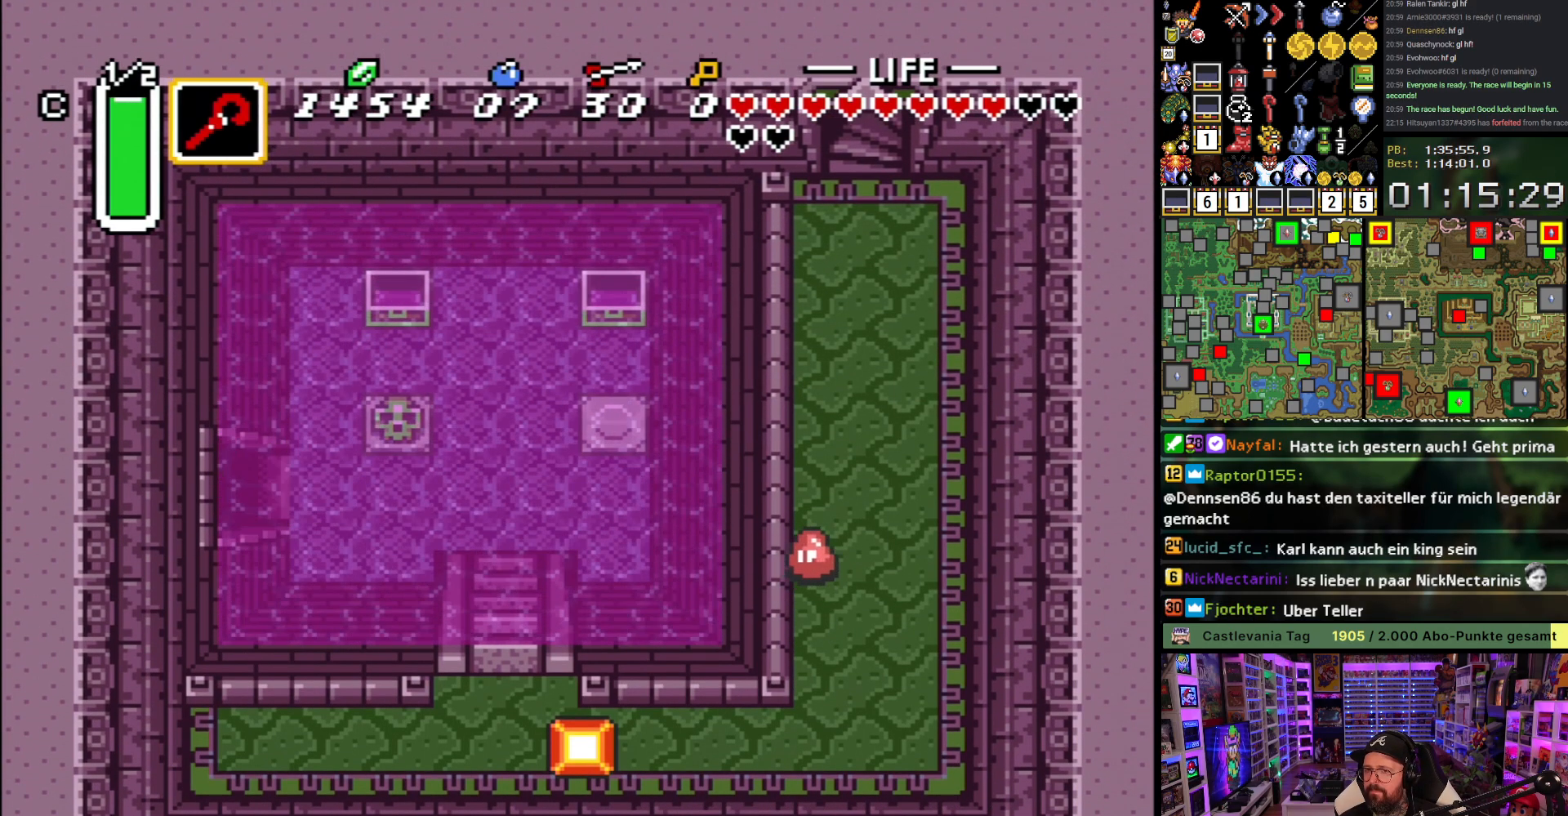
{"buttons": [], "events": [[183, "A", "down"], [283, "A", "up"], [383, "A", "down"], [433, "DPAD_LEFT", "up"], [483, "A", "up"]]}
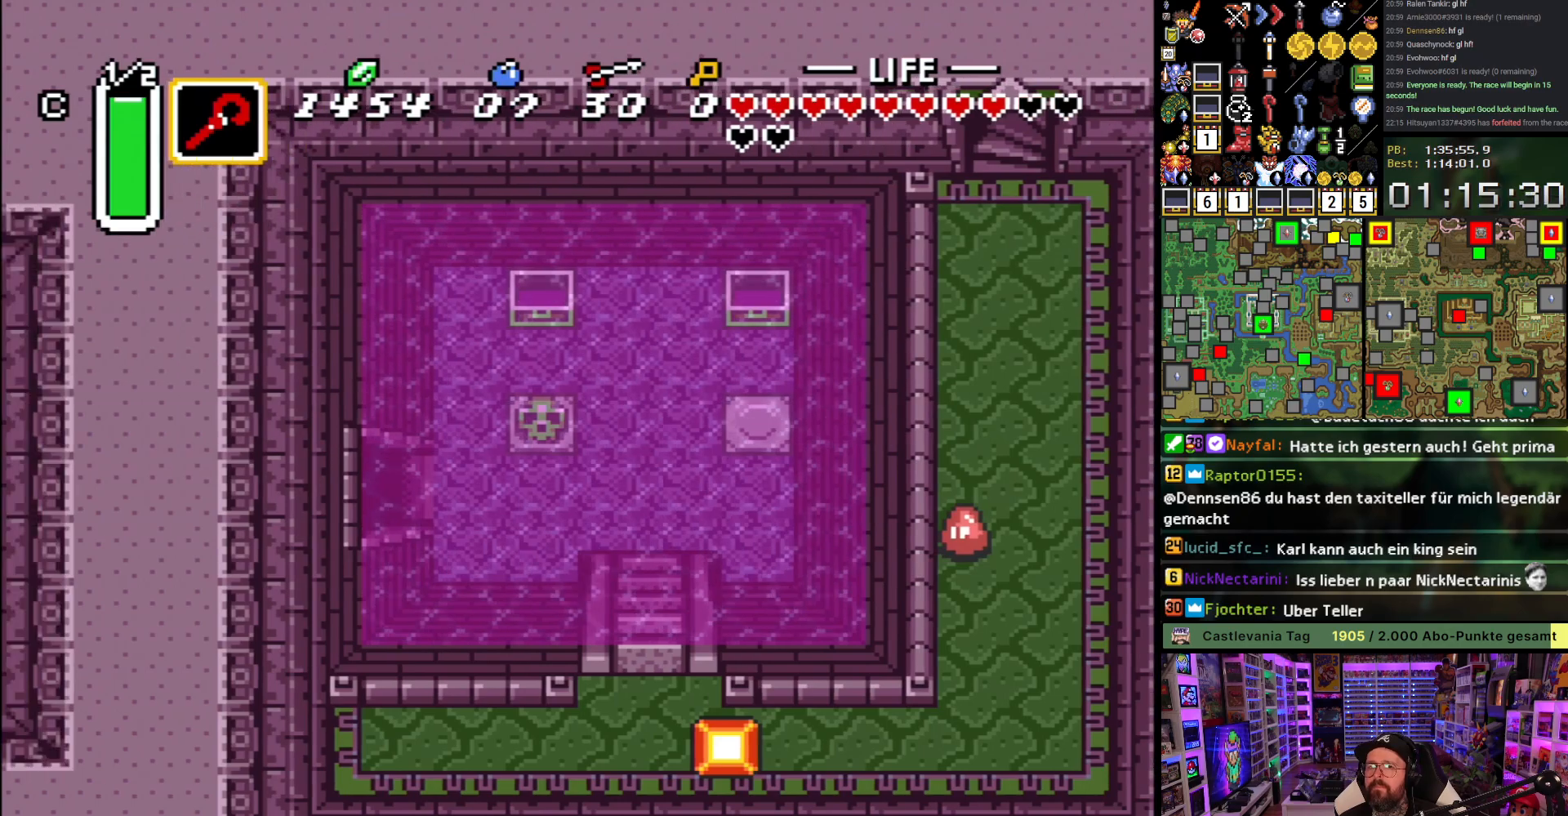
{"buttons": ["DPAD_LEFT"], "events": [[50, "A", "down"], [133, "A", "up"], [233, "A", "down"], [317, "A", "up"], [400, "A", "down"], [450, "DPAD_LEFT", "down"], [483, "A", "up"]]}